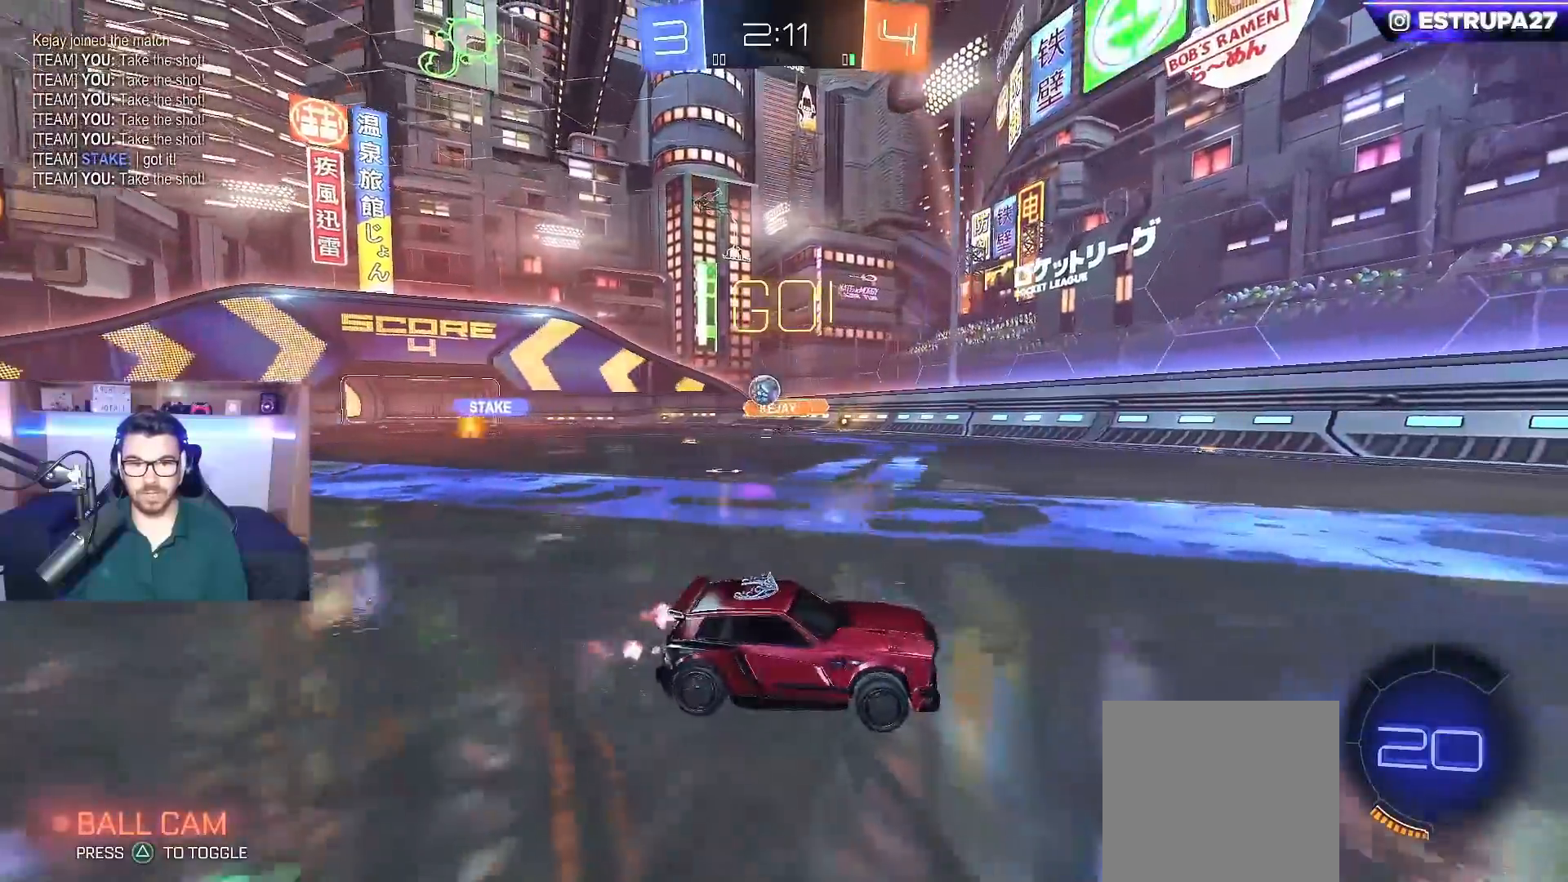
Gameplay with a controller (Xbox layout); each line is a JSON object with the inputs held at the frame after it (dt_ms = milliseconds from this image to that frame). "events" lists button and stick changes between this image and that frame as [ms after this image, input, new state], when the widget could be followed in between.
{"dt_ms": 500, "buttons": ["R2"], "left_stick": "right", "right_stick": "center", "events": [[83, "left_stick", "right"], [200, "X", "down"], [350, "X", "up"]]}
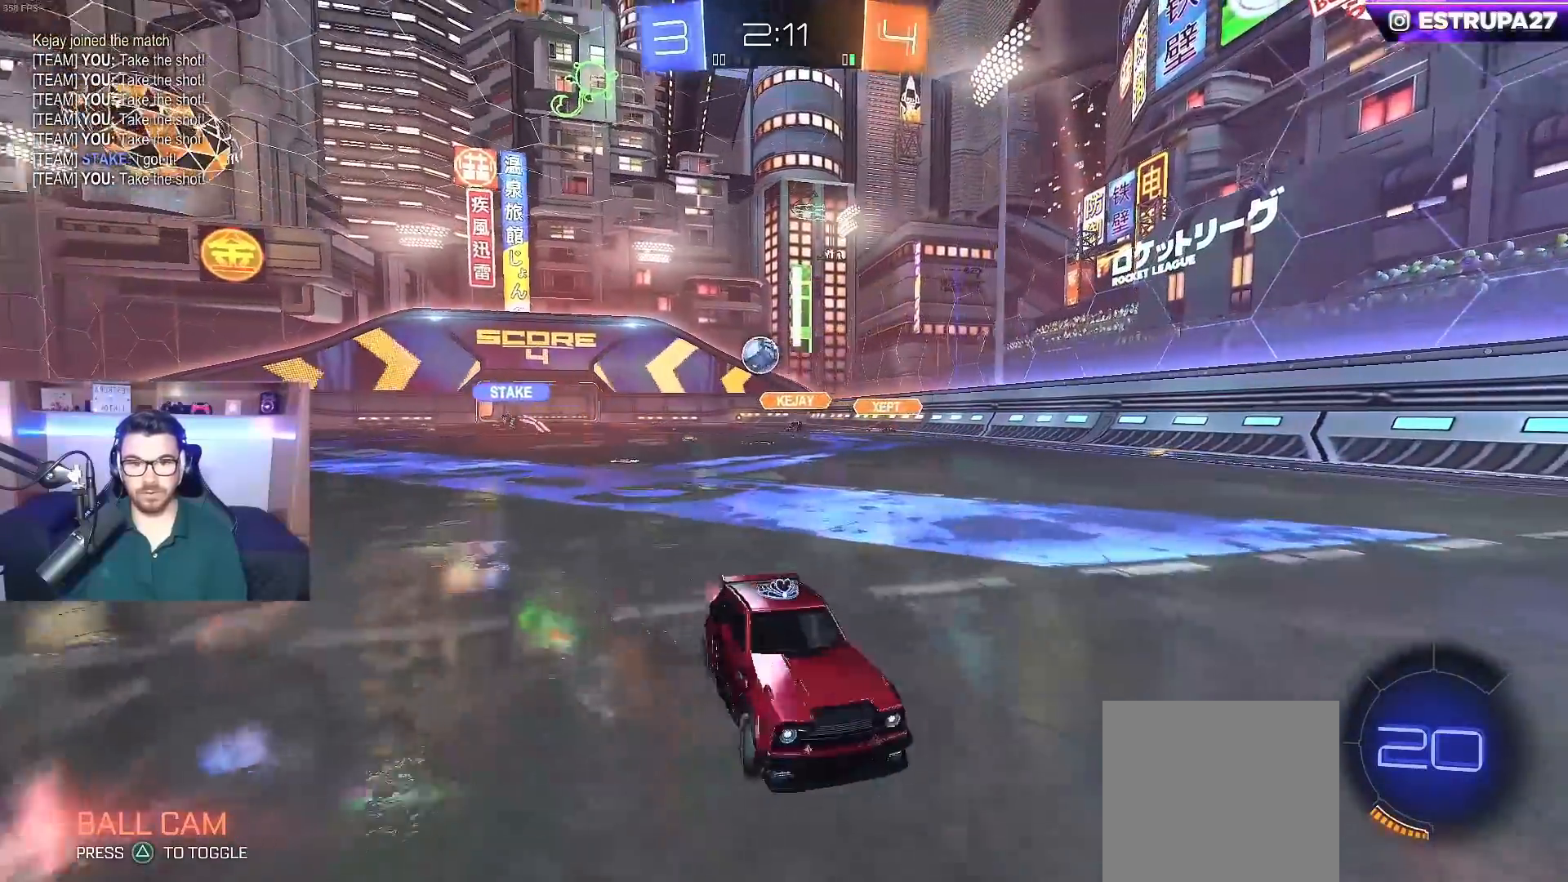
{"dt_ms": 500, "buttons": [], "left_stick": "down-right", "right_stick": "center", "events": [[200, "X", "down"], [250, "X", "up"], [417, "left_stick", "center"], [500, "R2", "up"], [500, "left_stick", "down-right"]]}
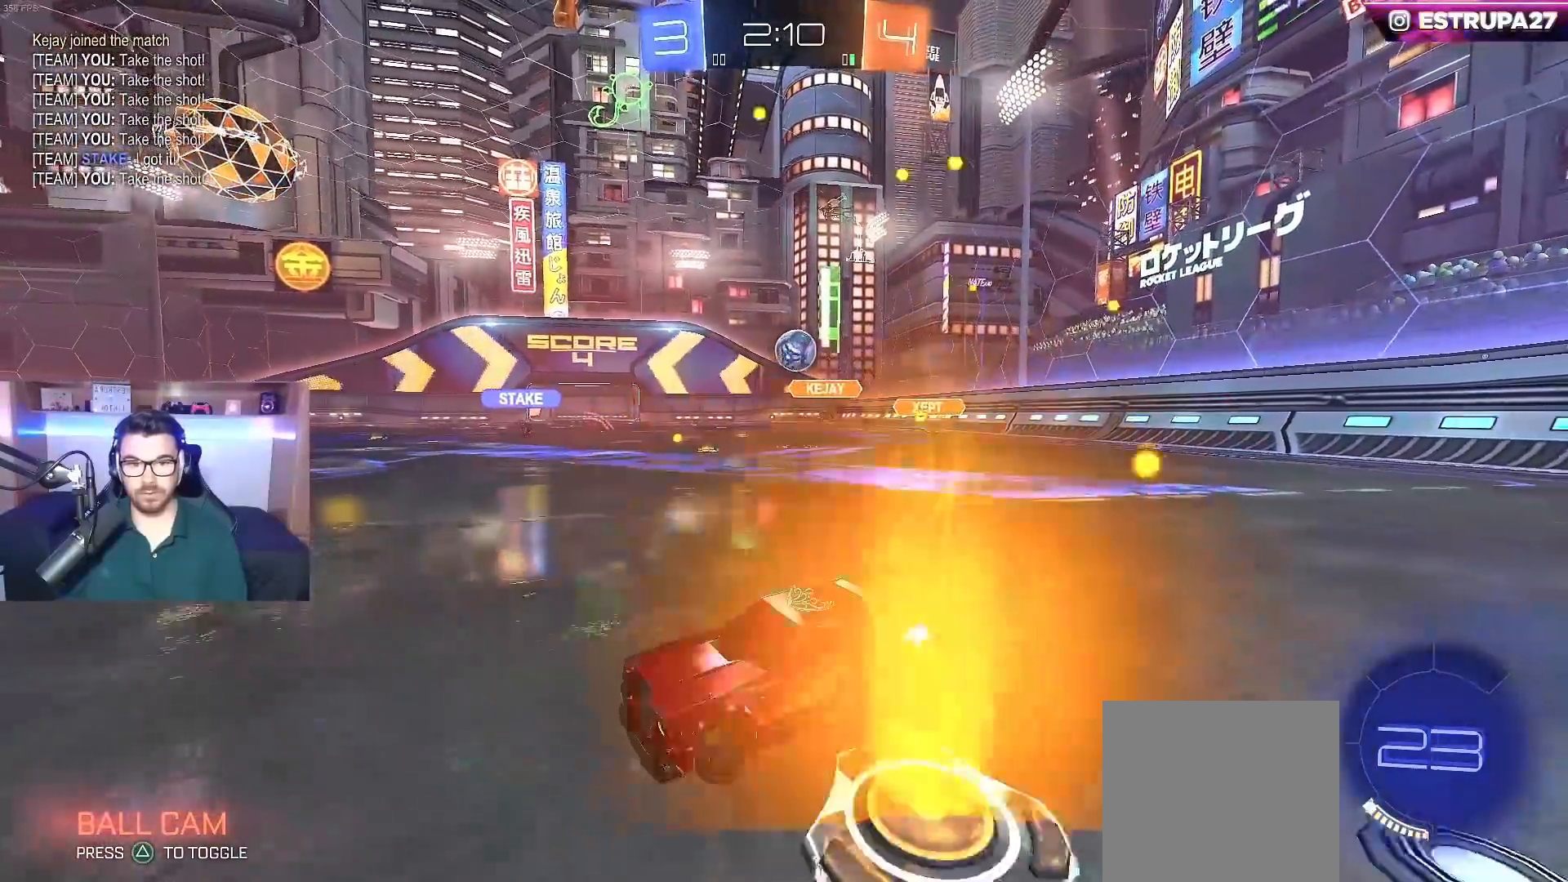
{"dt_ms": 500, "buttons": [], "left_stick": "down-right", "right_stick": "center", "events": [[50, "L2", "down"], [183, "R2", "down"], [217, "L2", "up"], [500, "R2", "up"]]}
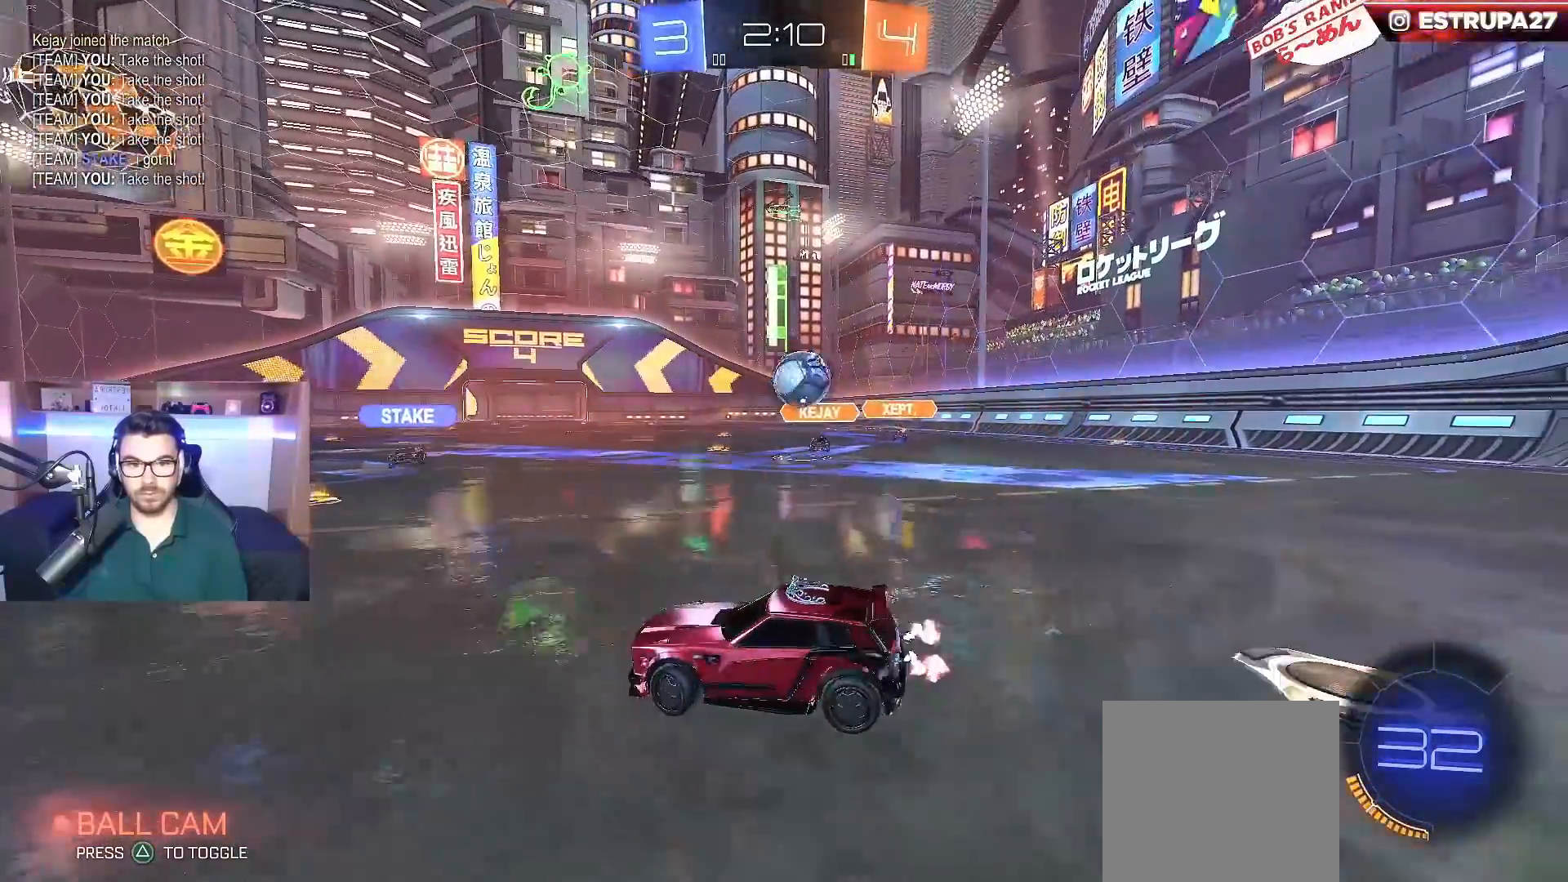
{"dt_ms": 500, "buttons": ["B"], "left_stick": "center", "right_stick": "center", "events": [[17, "L2", "down"], [117, "A", "down"], [283, "A", "up"], [283, "L2", "up"], [383, "B", "down"], [383, "left_stick", "center"]]}
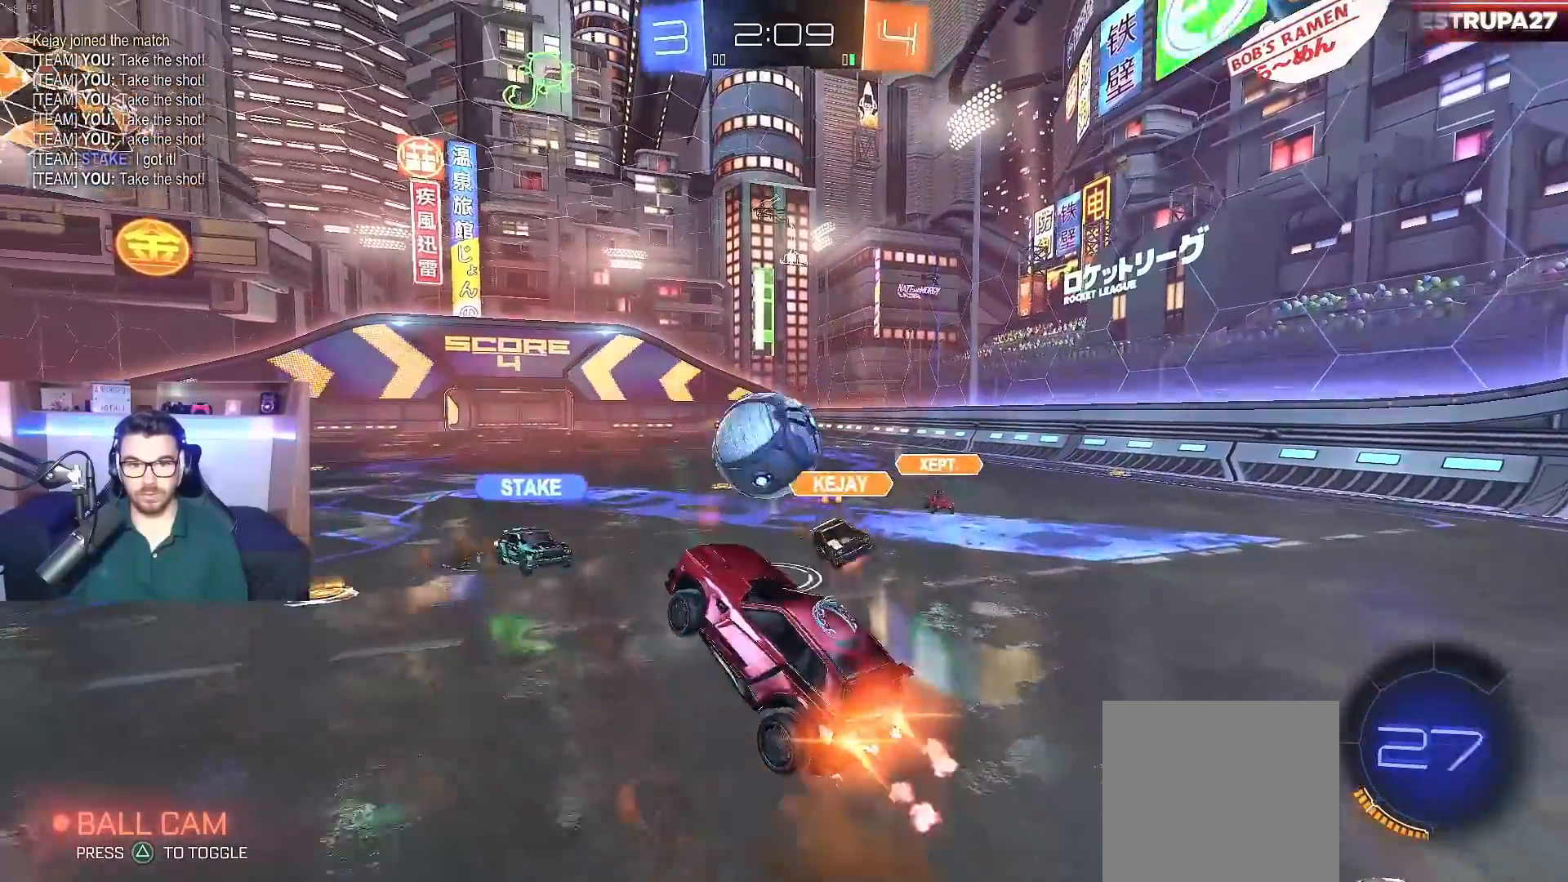
{"dt_ms": 500, "buttons": ["B"], "left_stick": "down-left", "right_stick": "center", "events": [[33, "left_stick", "up-left"], [250, "A", "down"], [417, "left_stick", "down-left"], [450, "A", "up"]]}
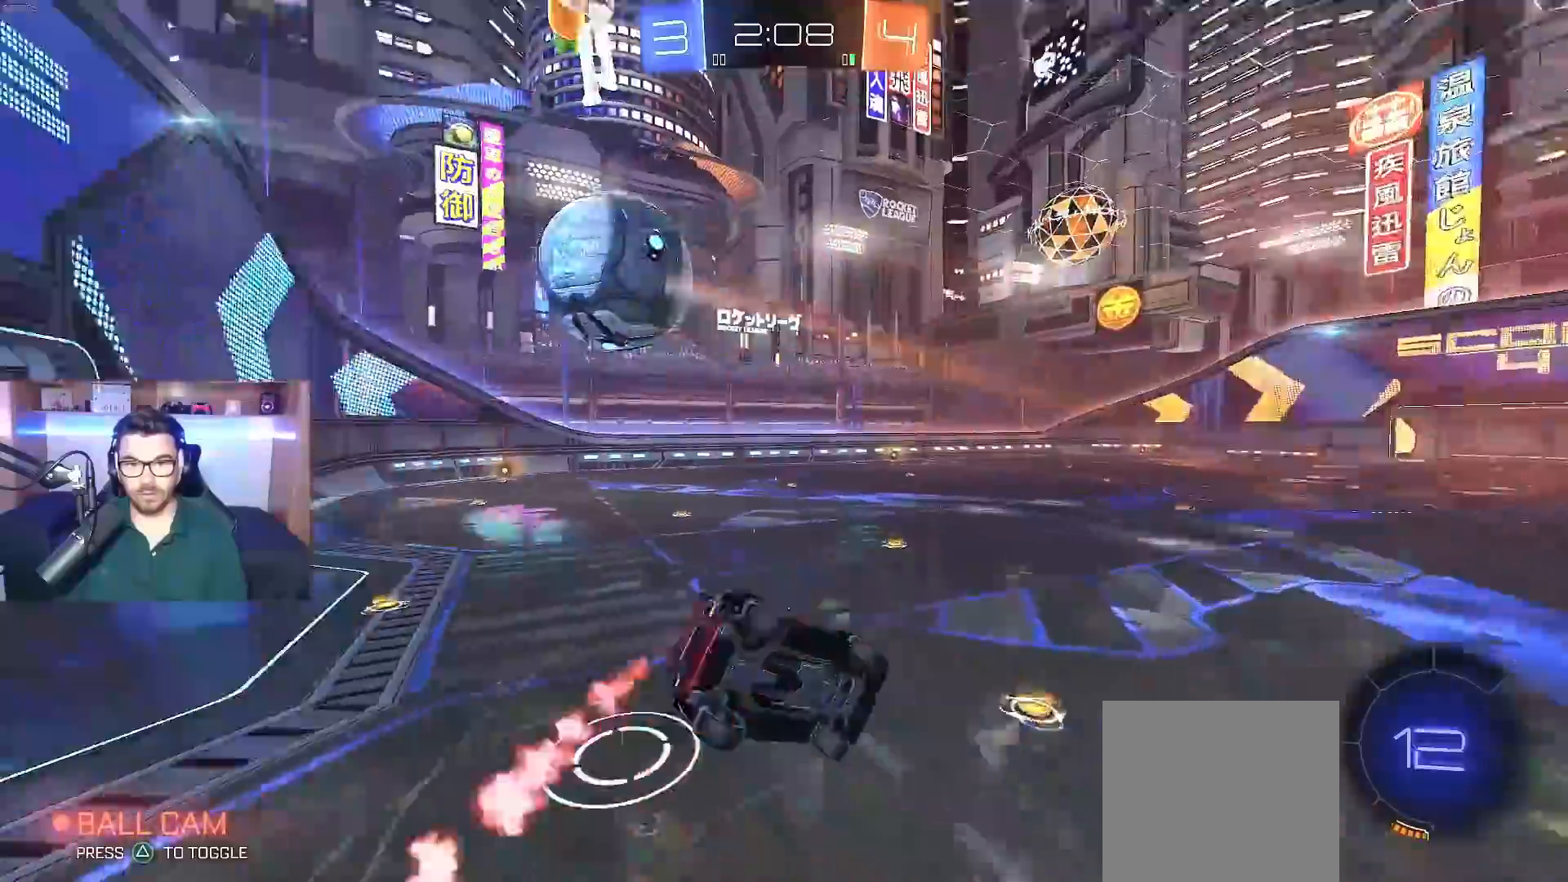
{"dt_ms": 500, "buttons": ["X"], "left_stick": "up-left", "right_stick": "center", "events": [[17, "B", "up"], [83, "Y", "down"], [150, "left_stick", "down"], [200, "X", "down"], [200, "Y", "up"], [350, "left_stick", "center"], [433, "left_stick", "up-left"]]}
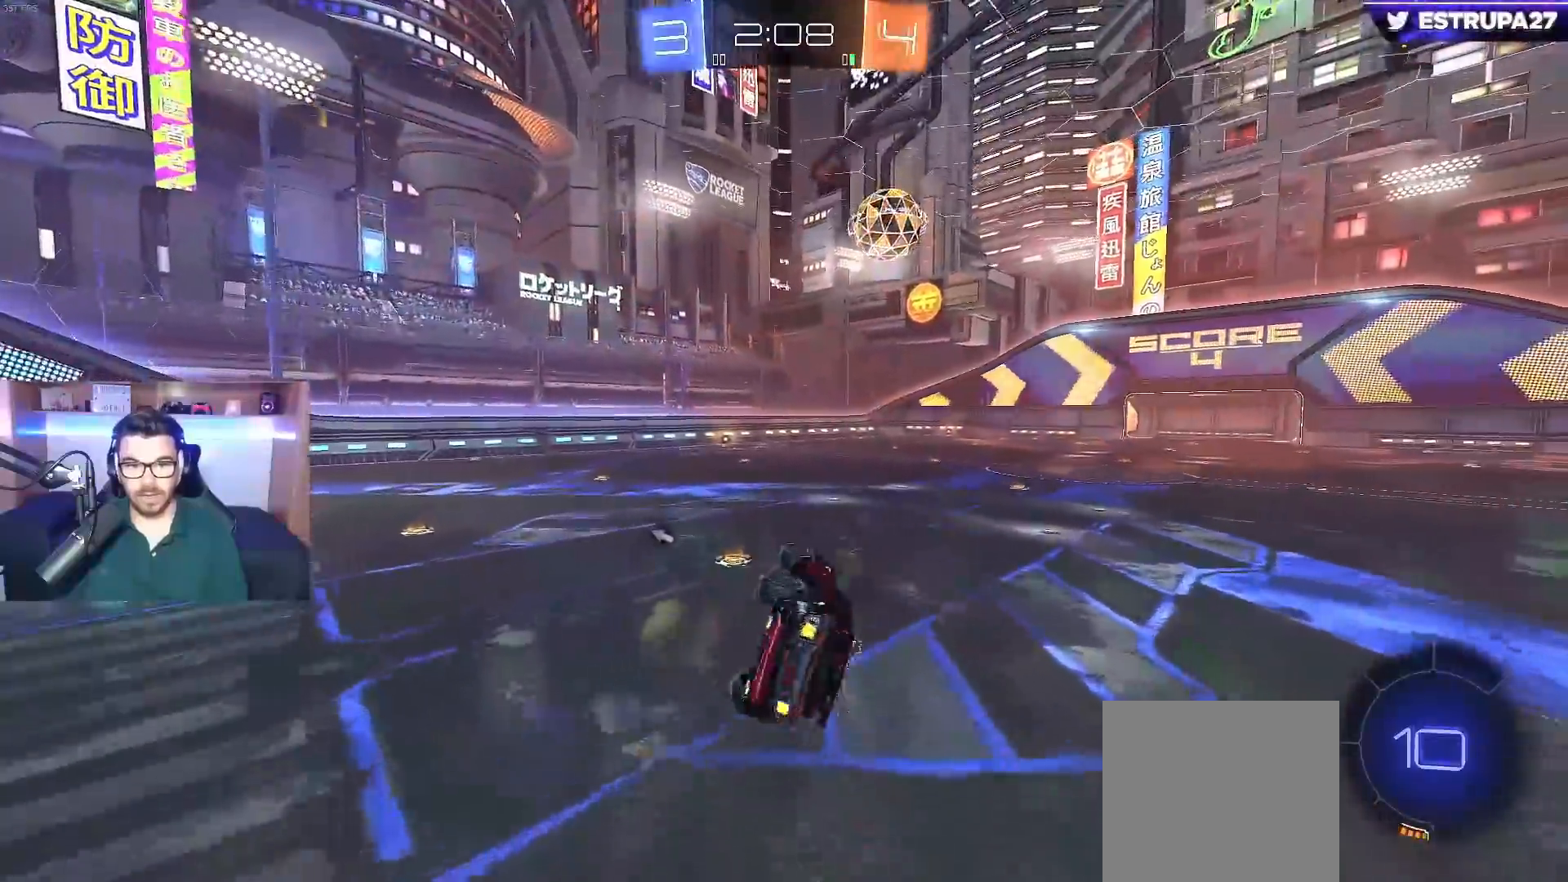
{"dt_ms": 500, "buttons": ["R2"], "left_stick": "center", "right_stick": "center", "events": [[100, "left_stick", "center"], [150, "R2", "down"], [150, "X", "up"], [183, "Y", "down"], [250, "left_stick", "down-right"], [283, "Y", "up"], [300, "left_stick", "center"]]}
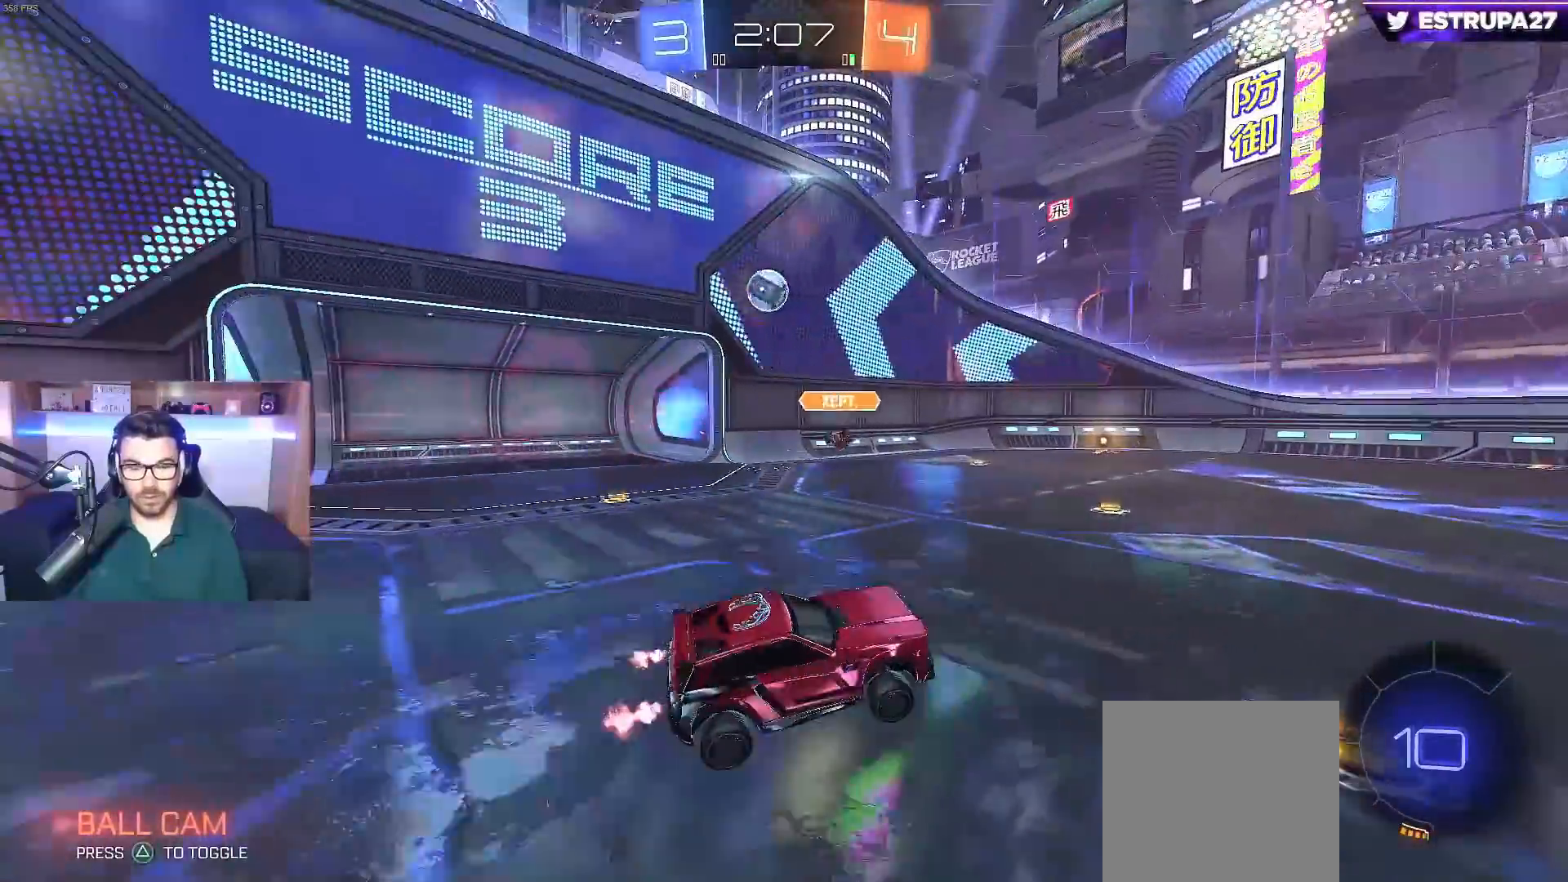
{"dt_ms": 500, "buttons": ["R2"], "left_stick": "left", "right_stick": "center", "events": [[117, "left_stick", "left"]]}
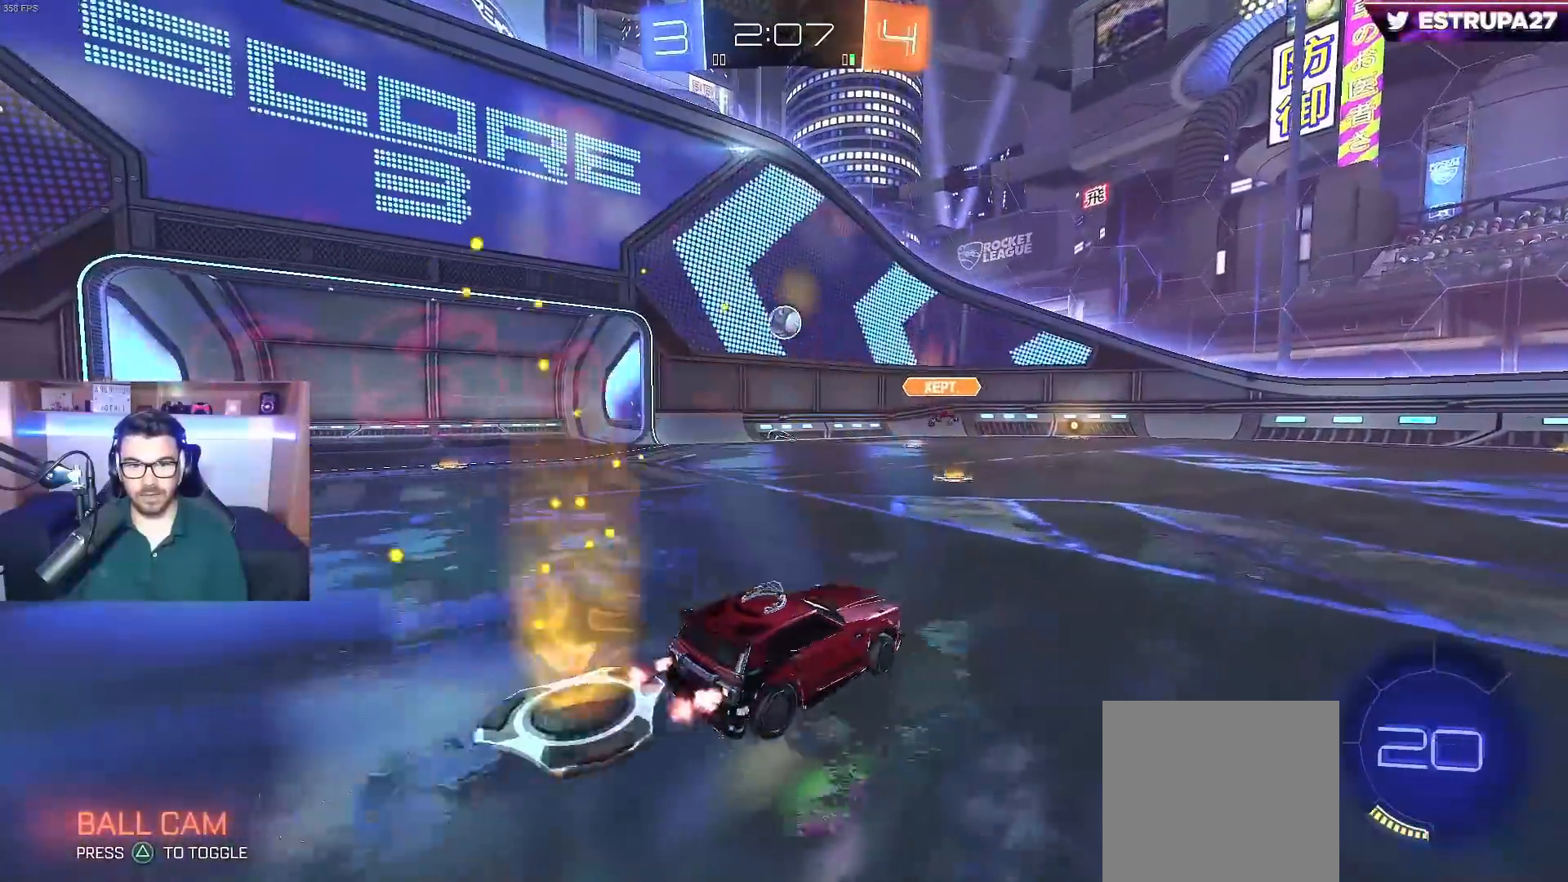
{"dt_ms": 500, "buttons": ["L1", "R2"], "left_stick": "down", "right_stick": "center", "events": [[133, "left_stick", "center"], [233, "A", "down"], [250, "left_stick", "up"], [300, "L1", "down"], [300, "left_stick", "up-left"], [317, "A", "up"], [350, "A", "down"], [417, "left_stick", "down"], [500, "A", "up"]]}
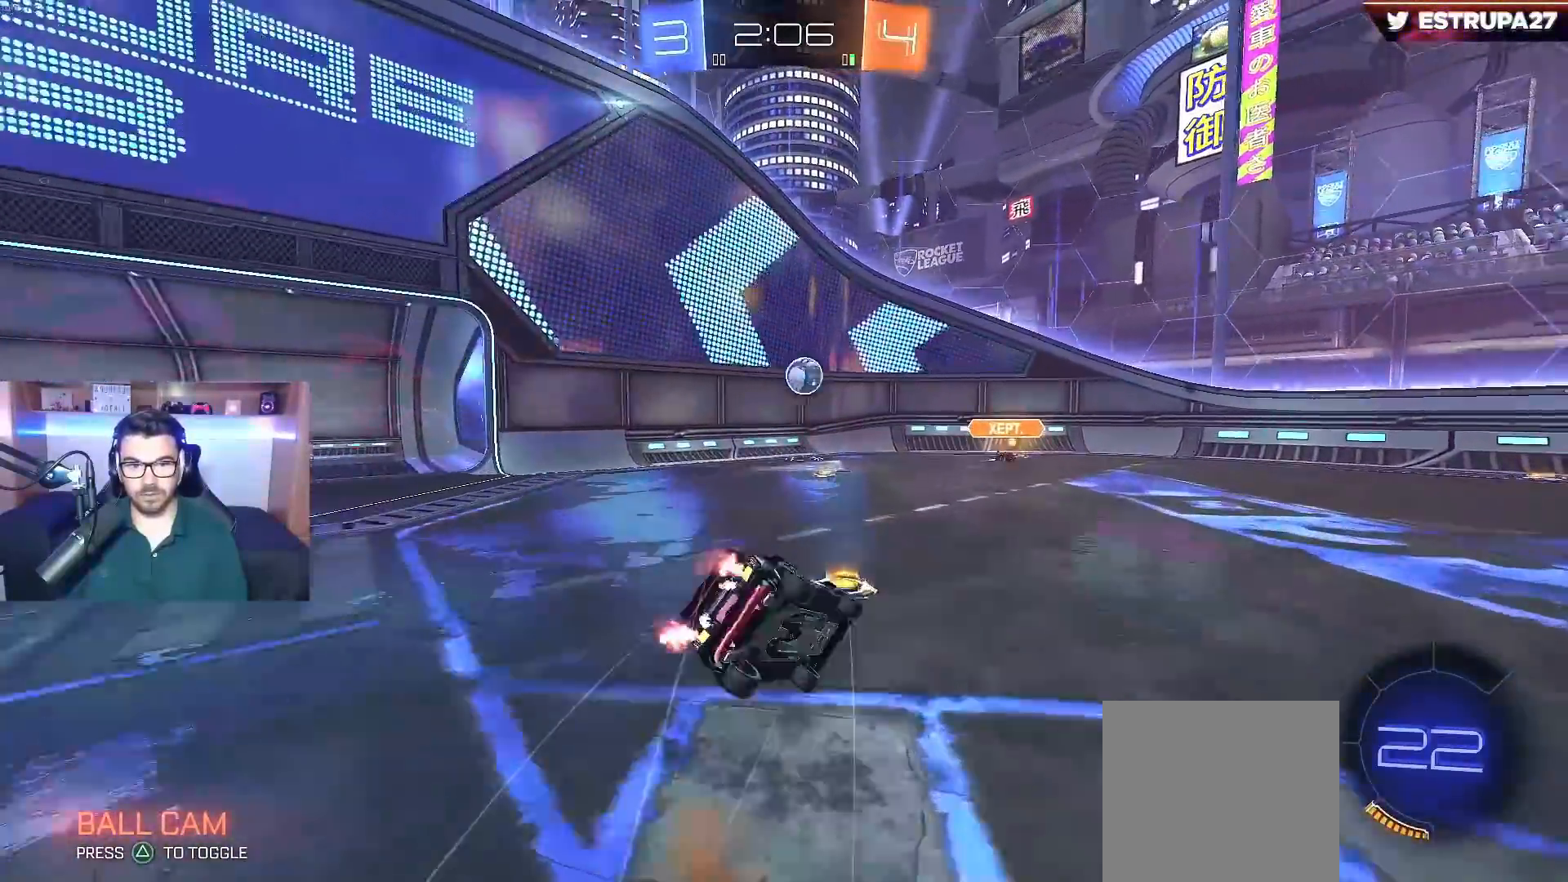
{"dt_ms": 1000, "buttons": ["R2"], "left_stick": "right", "right_stick": "center"}
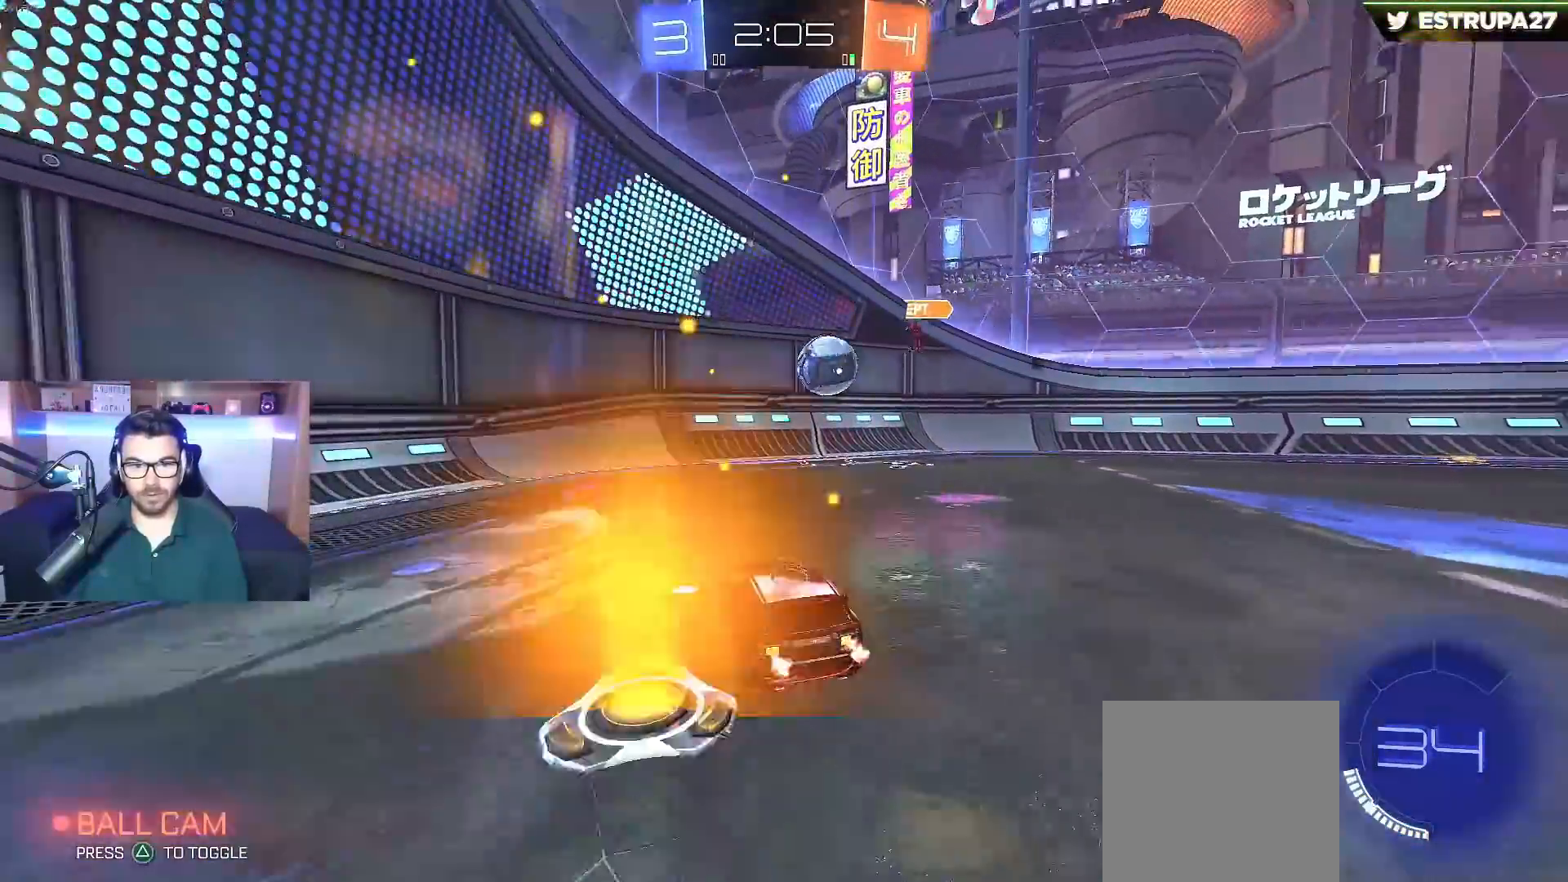
{"dt_ms": 500, "buttons": ["A", "B", "L1", "R2"], "left_stick": "down-right", "right_stick": "center", "events": [[117, "B", "down"], [283, "left_stick", "center"], [433, "A", "down"], [500, "L1", "down"], [500, "left_stick", "down-right"]]}
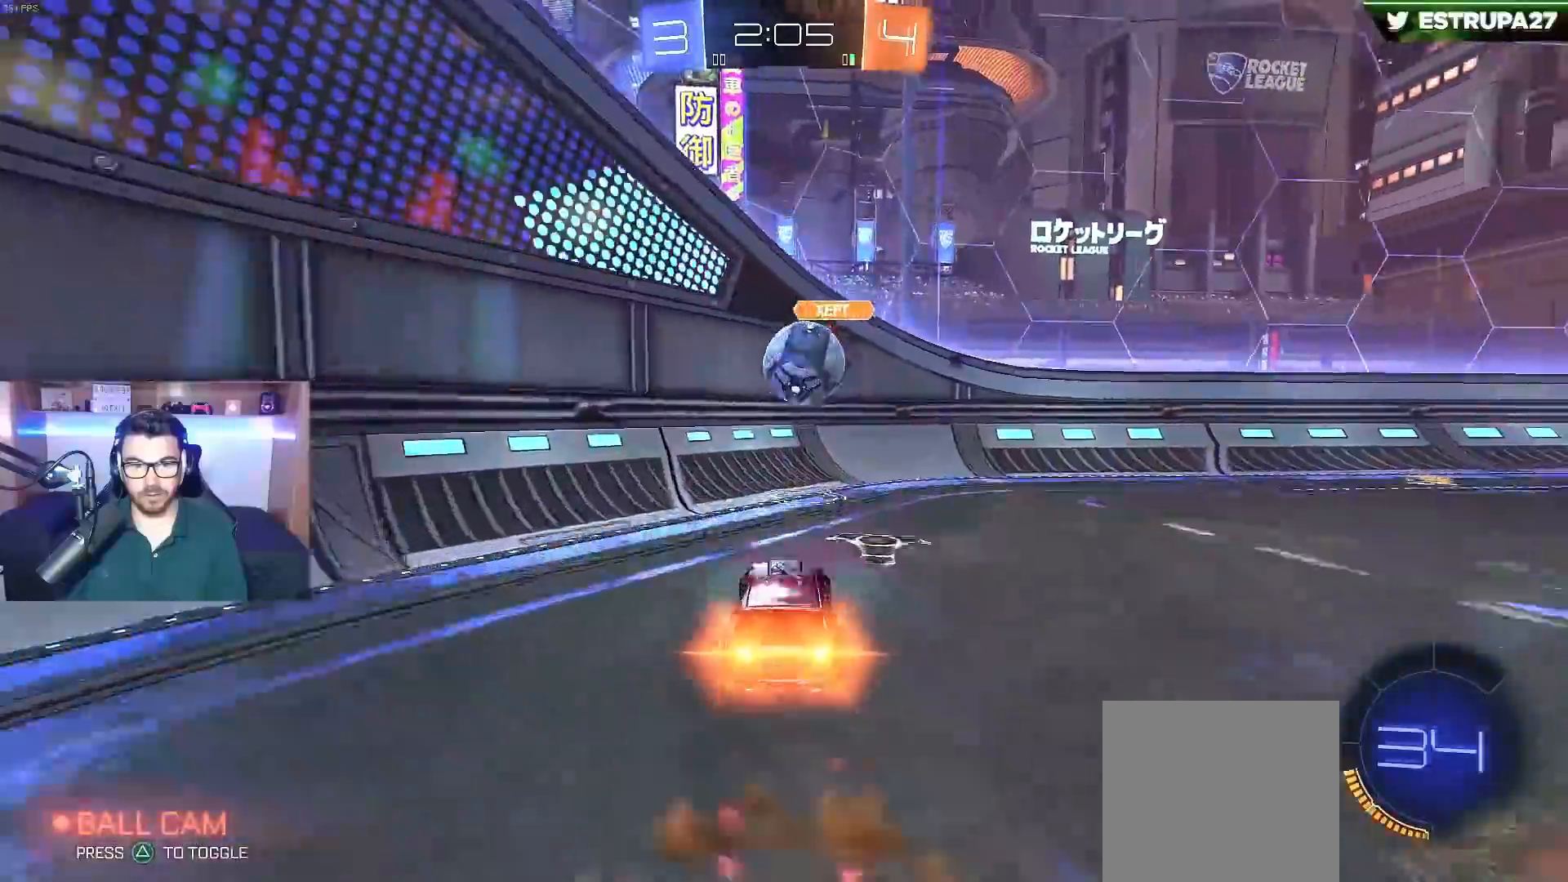
{"dt_ms": 500, "buttons": ["A", "B", "R2"], "left_stick": "right", "right_stick": "center", "events": [[150, "L1", "up"], [183, "A", "up"], [217, "left_stick", "center"], [317, "left_stick", "up"], [417, "A", "down"], [433, "left_stick", "right"]]}
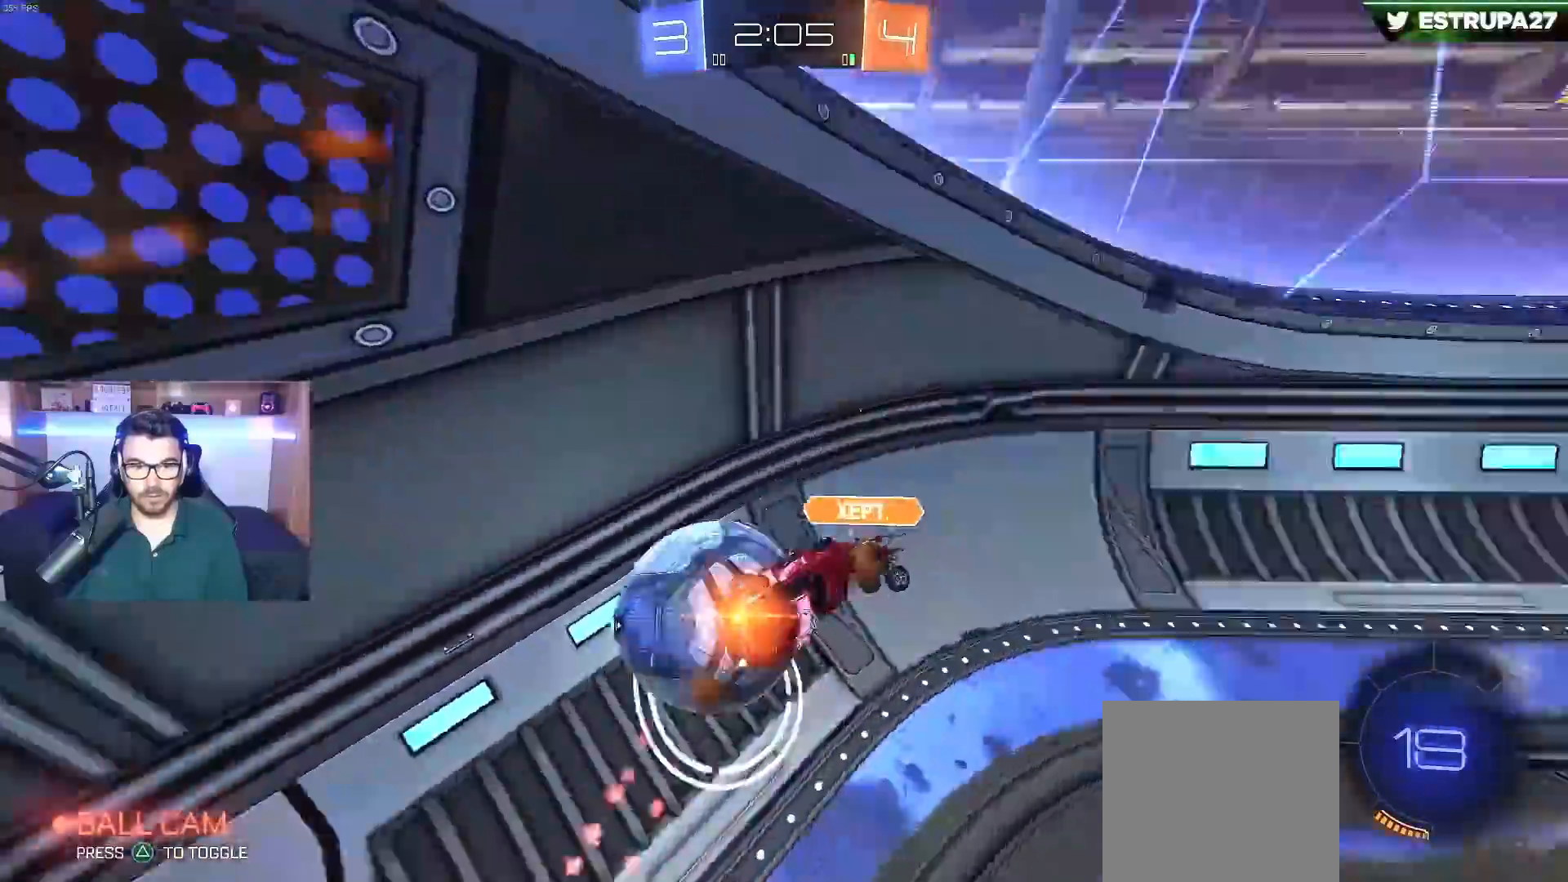
{"dt_ms": 500, "buttons": [], "left_stick": "right", "right_stick": "center", "events": [[150, "A", "up"], [250, "B", "up"], [333, "R2", "up"]]}
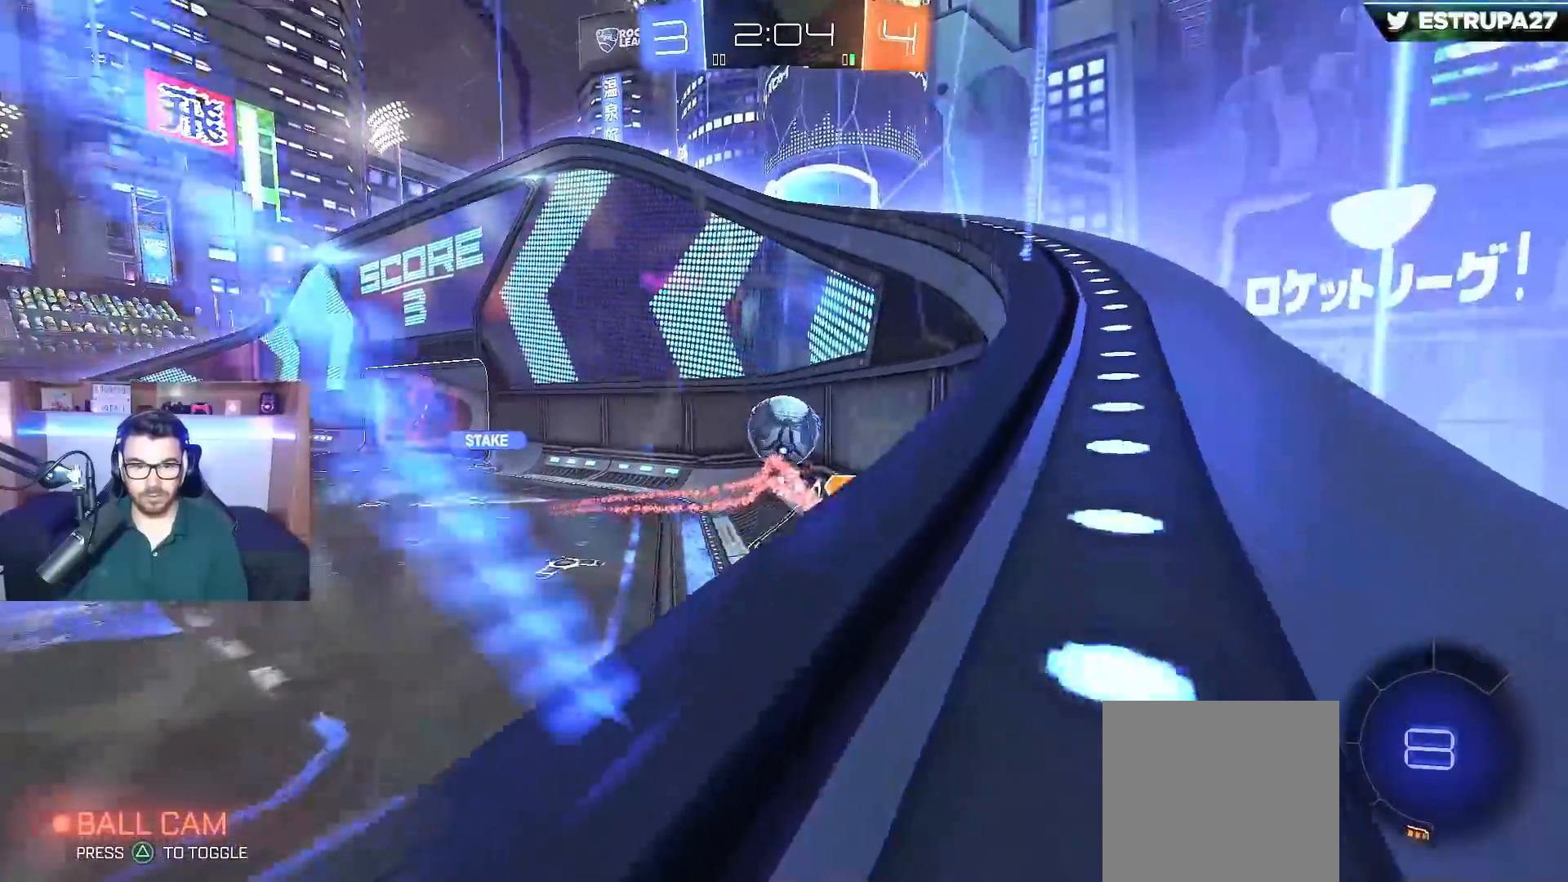
{"dt_ms": 500, "buttons": ["R2"], "left_stick": "right", "right_stick": "center", "events": [[117, "R2", "down"]]}
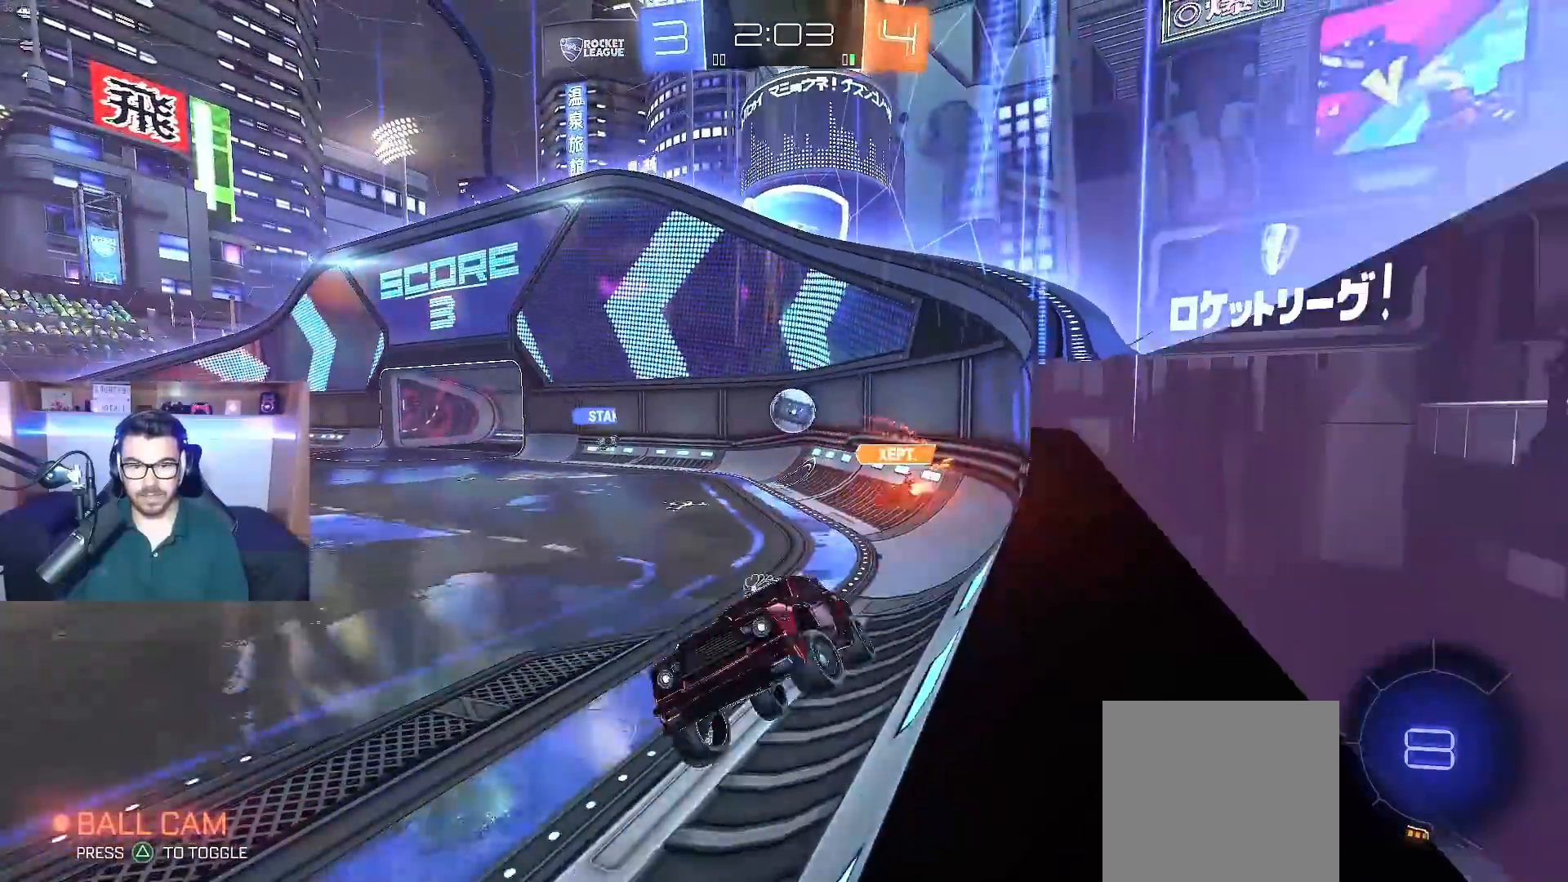
{"dt_ms": 500, "buttons": ["R2"], "left_stick": "right", "right_stick": "center", "events": [[17, "left_stick", "center"], [217, "left_stick", "right"]]}
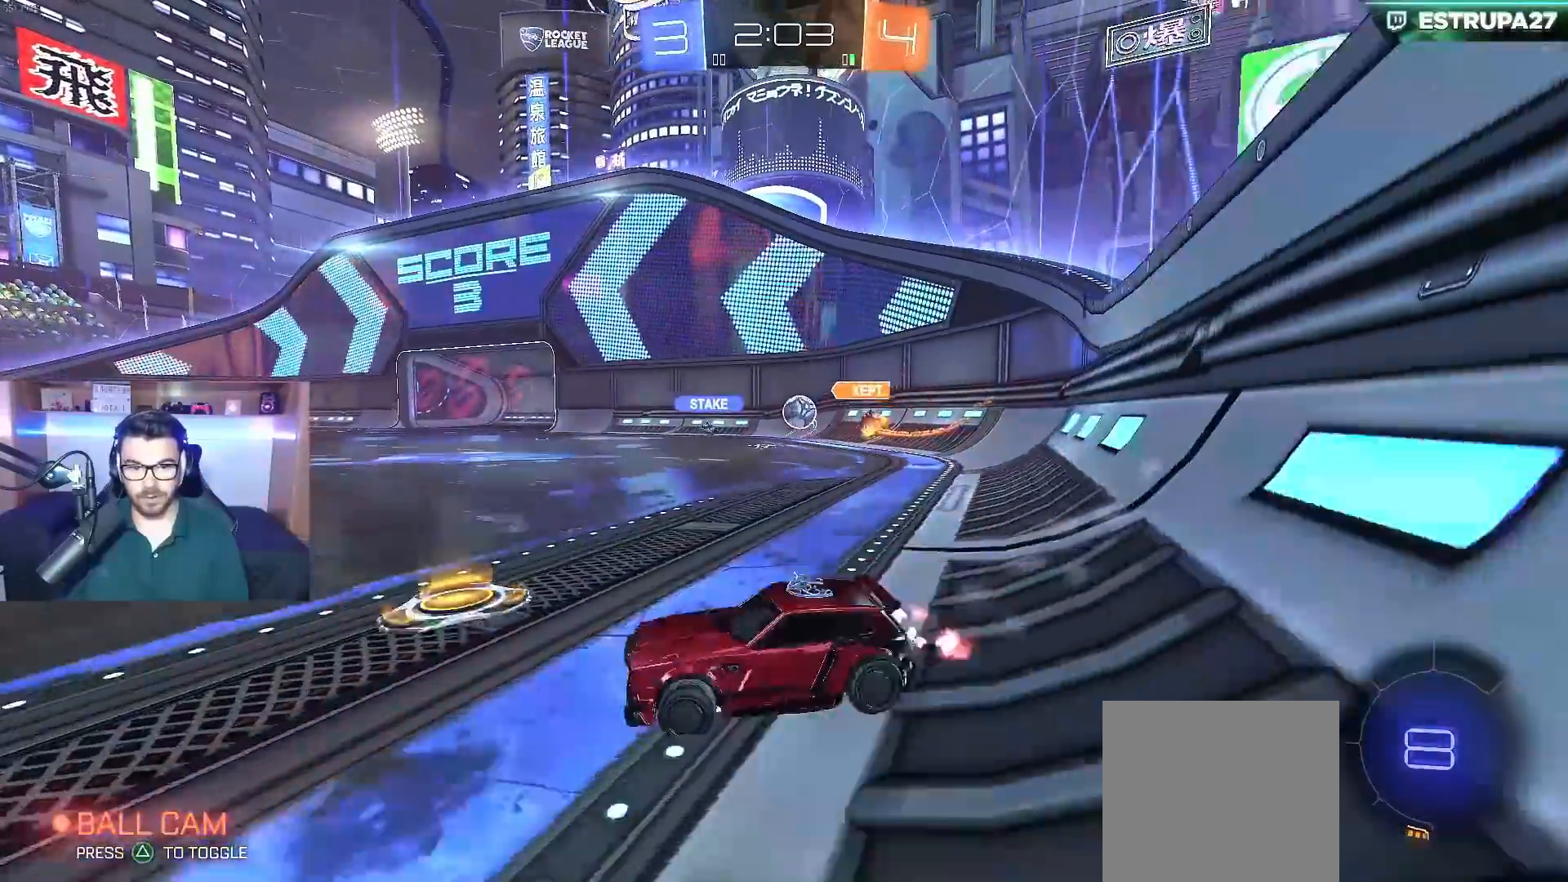
{"dt_ms": 500, "buttons": ["R2"], "left_stick": "center", "right_stick": "center", "events": [[433, "left_stick", "center"]]}
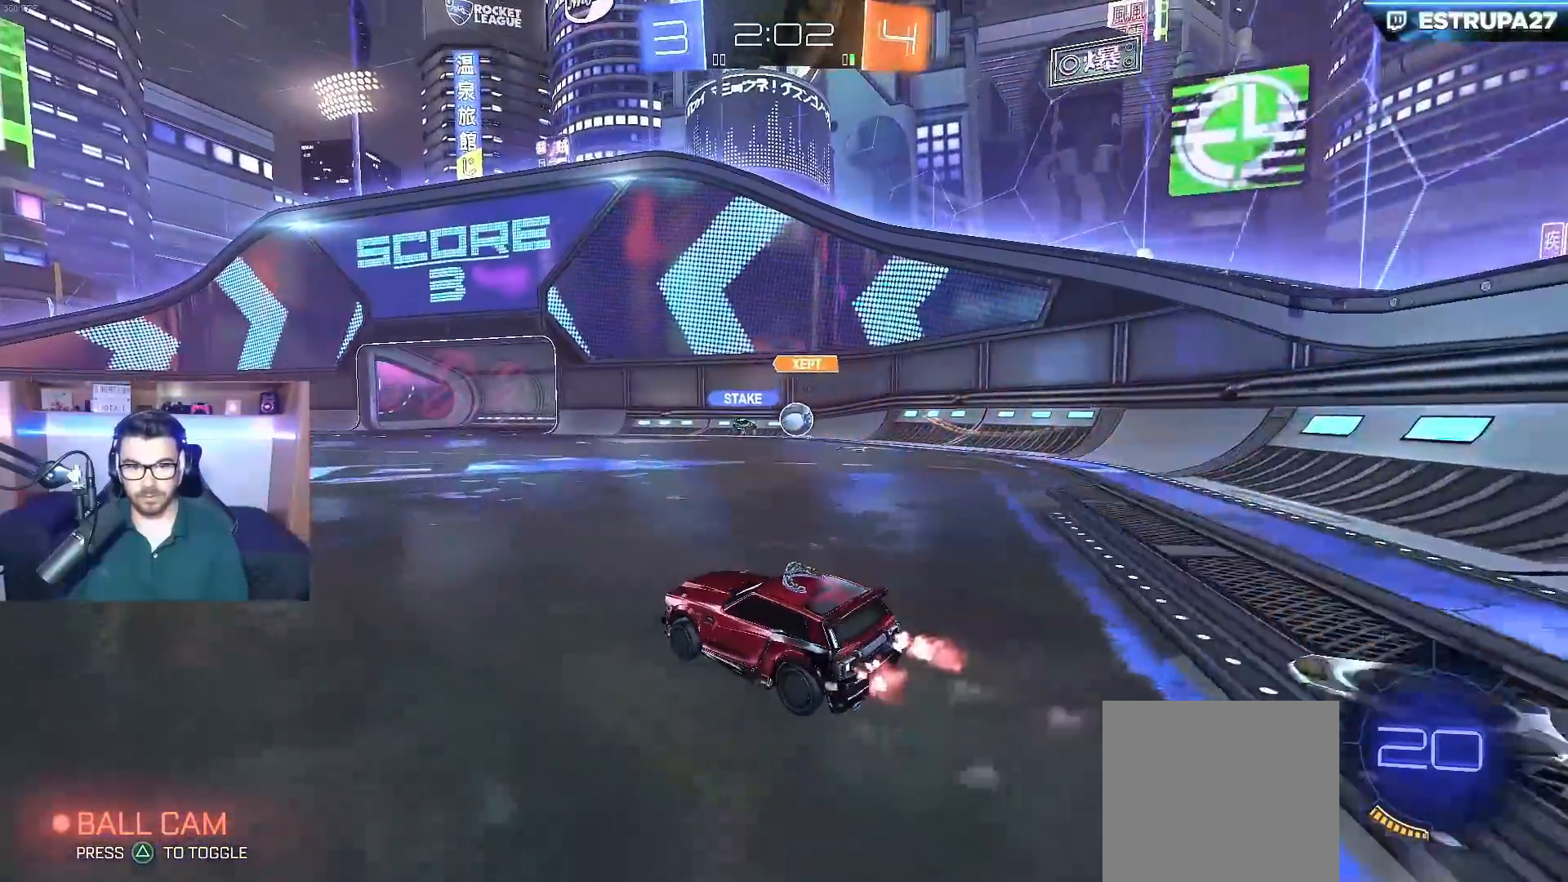
{"dt_ms": 500, "buttons": ["R2"], "left_stick": "center", "right_stick": "center", "events": [[217, "left_stick", "right"], [383, "left_stick", "center"]]}
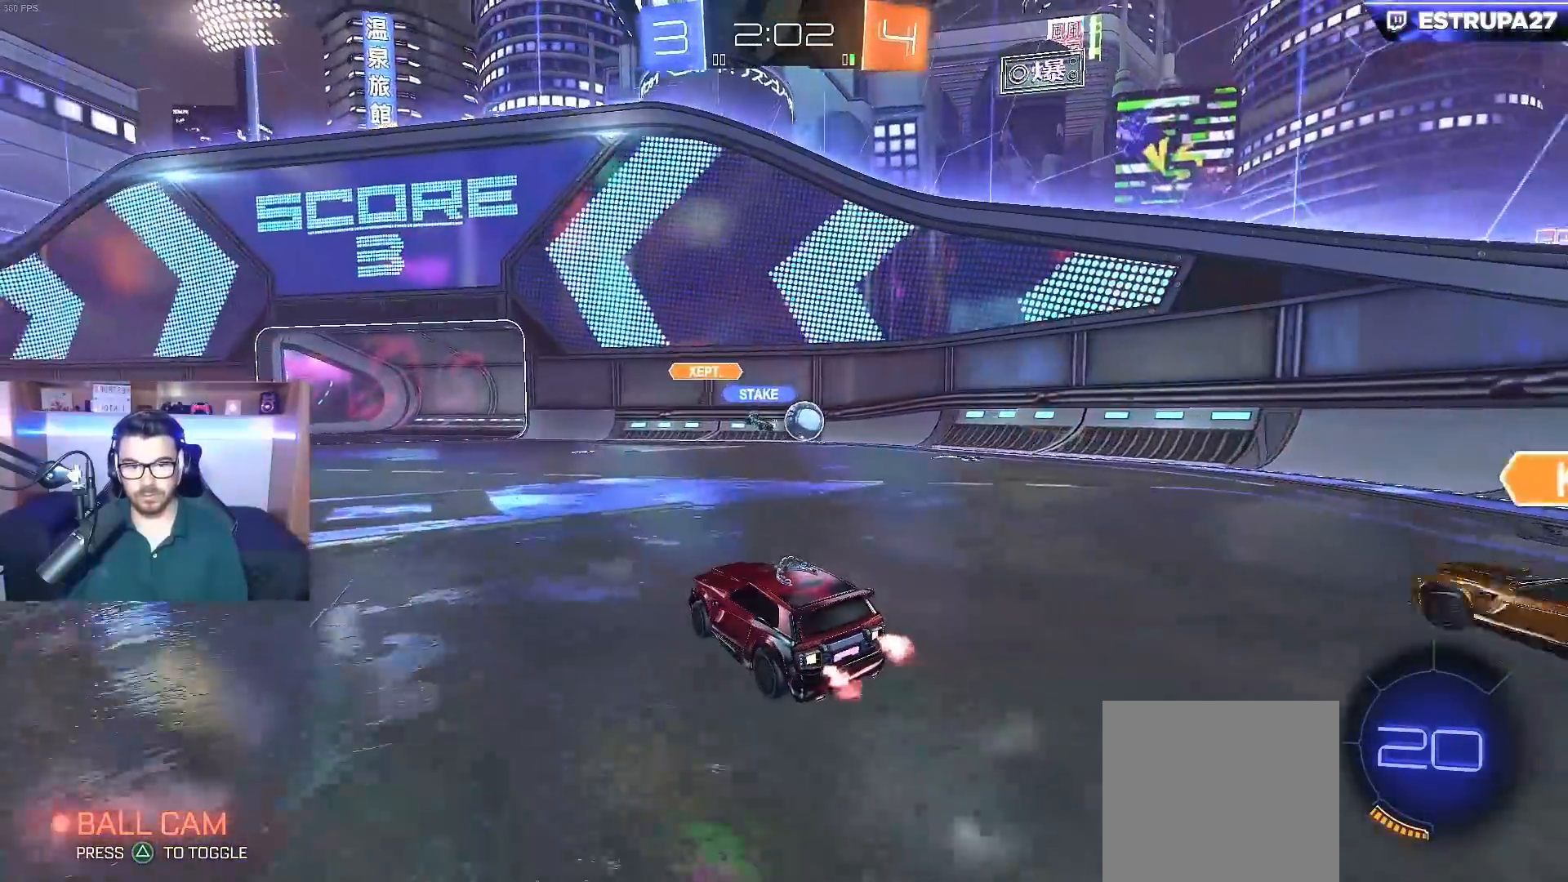
{"dt_ms": 500, "buttons": ["R2"], "left_stick": "center", "right_stick": "center", "events": []}
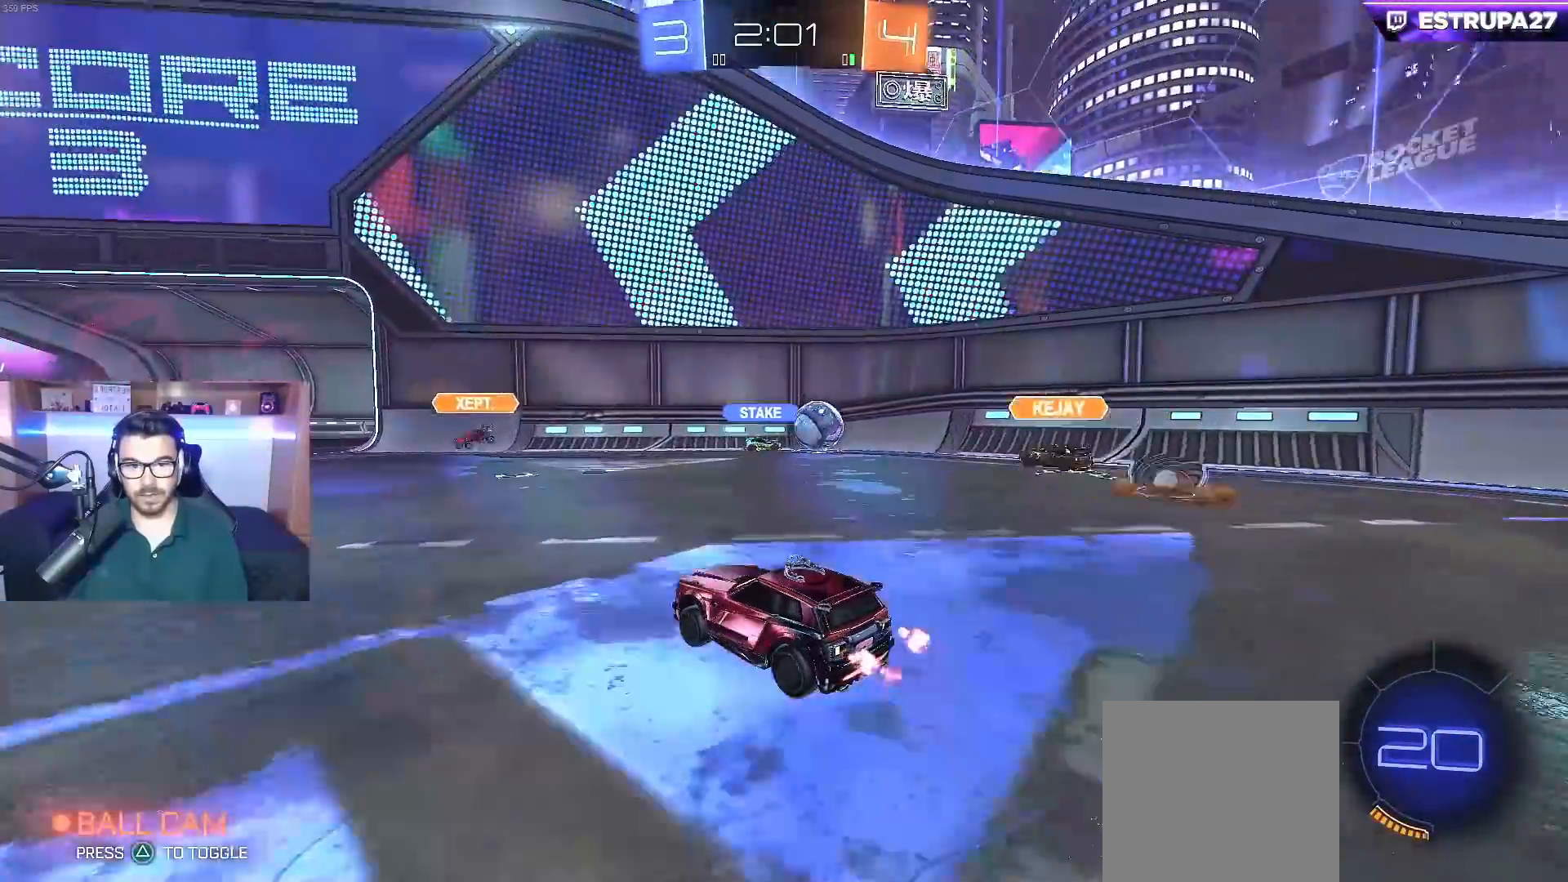
{"dt_ms": 500, "buttons": ["R2"], "left_stick": "right", "right_stick": "center", "events": [[400, "left_stick", "right"]]}
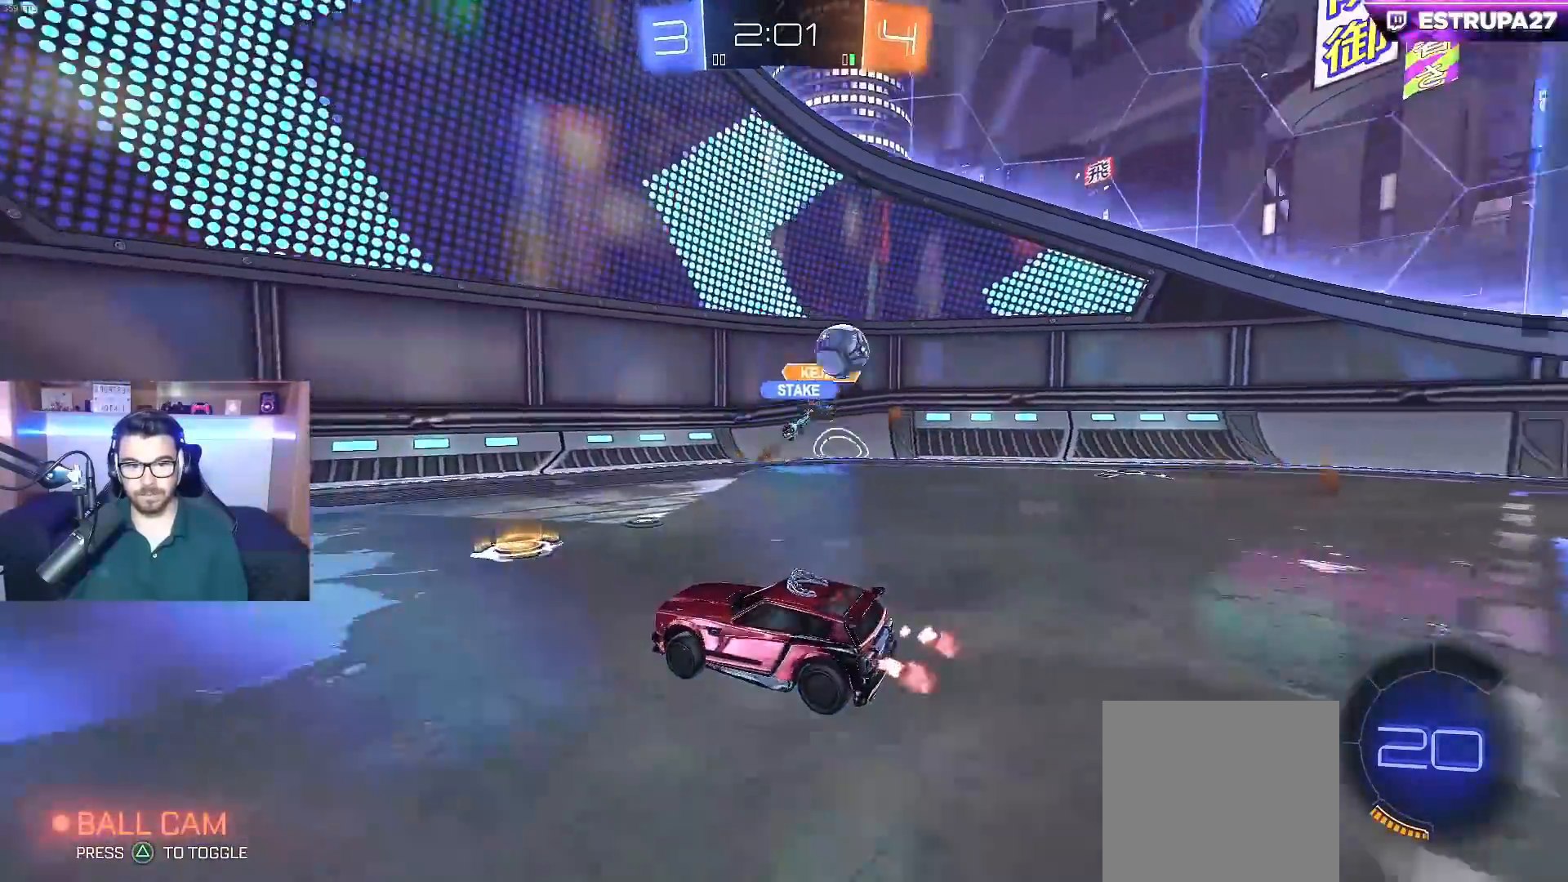
{"dt_ms": 500, "buttons": ["R2"], "left_stick": "left", "right_stick": "center", "events": [[33, "left_stick", "center"], [117, "left_stick", "right"], [250, "left_stick", "center"], [300, "left_stick", "left"], [350, "X", "down"], [500, "X", "up"]]}
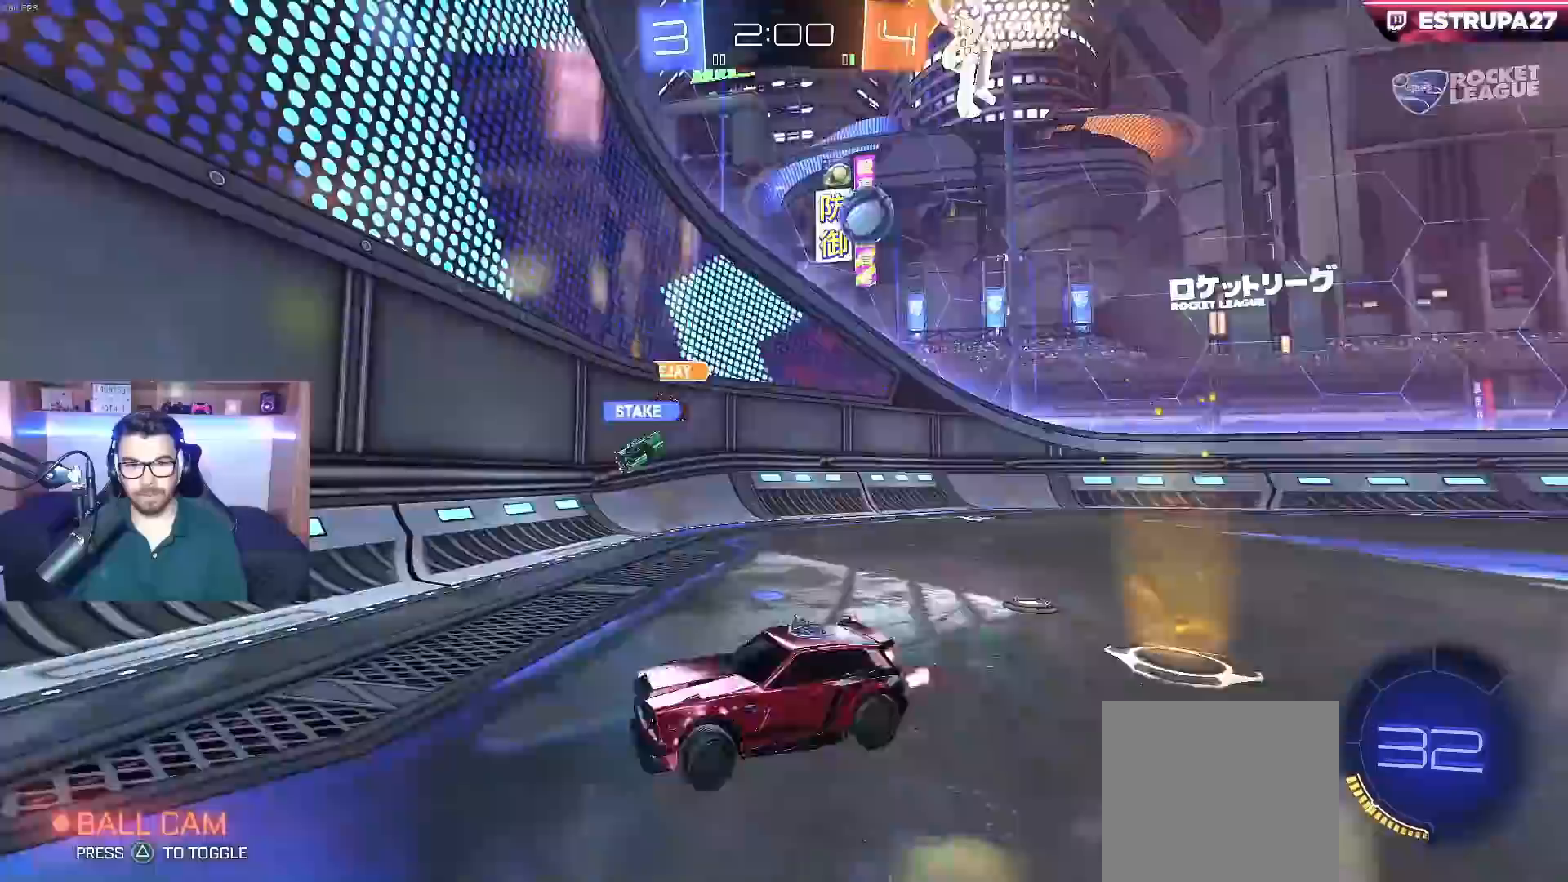
{"dt_ms": 500, "buttons": ["R2"], "left_stick": "center", "right_stick": "center", "events": [[417, "left_stick", "center"]]}
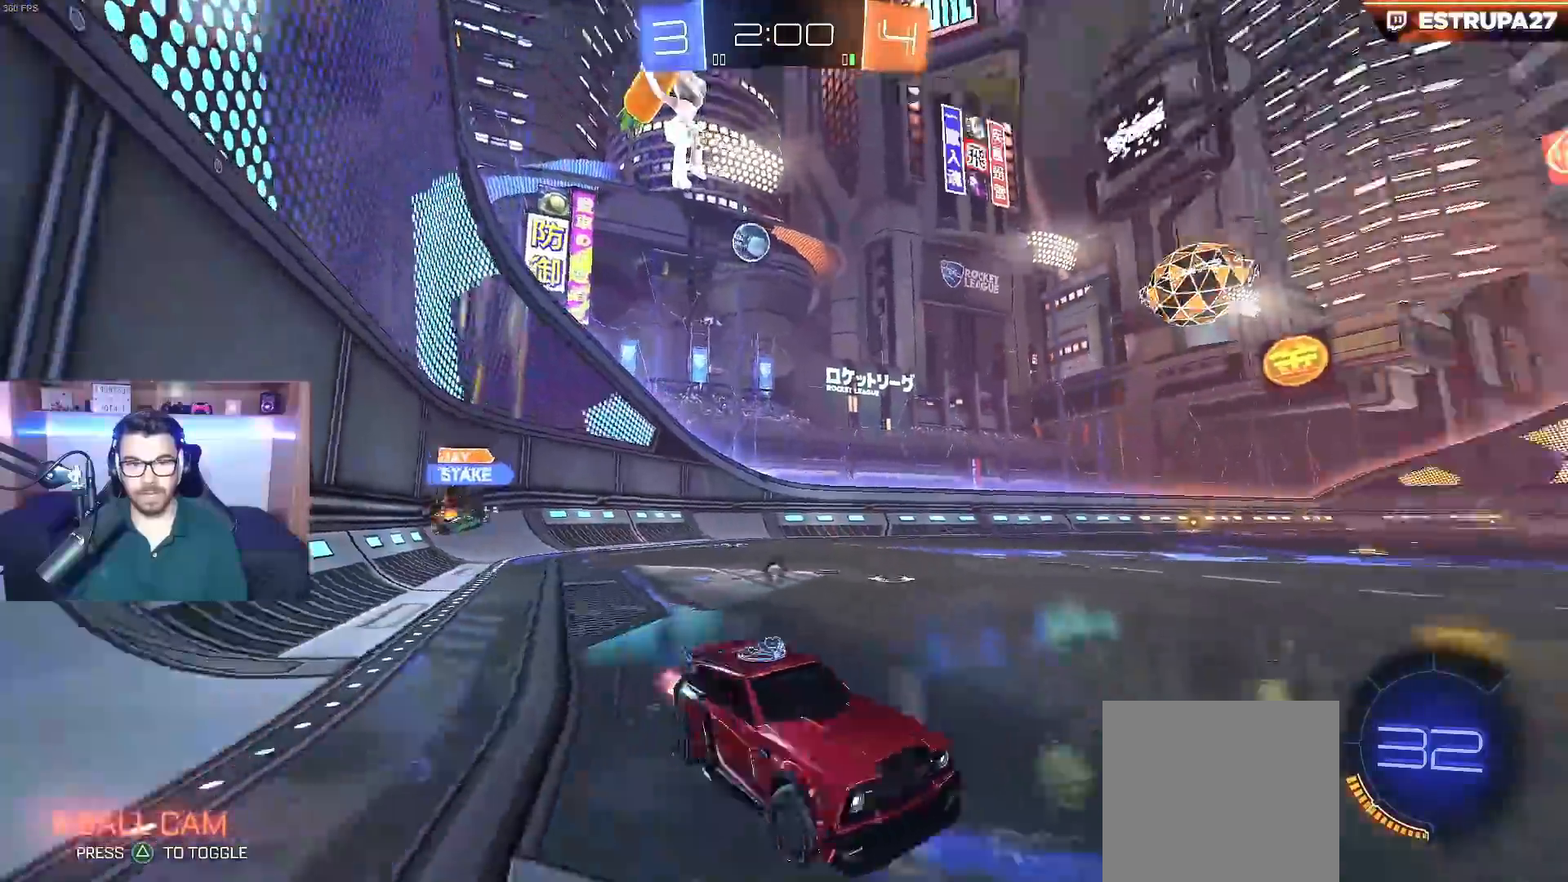
{"dt_ms": 500, "buttons": ["Y", "R2"], "left_stick": "center", "right_stick": "center", "events": [[33, "Y", "down"], [150, "Y", "up"], [433, "Y", "down"]]}
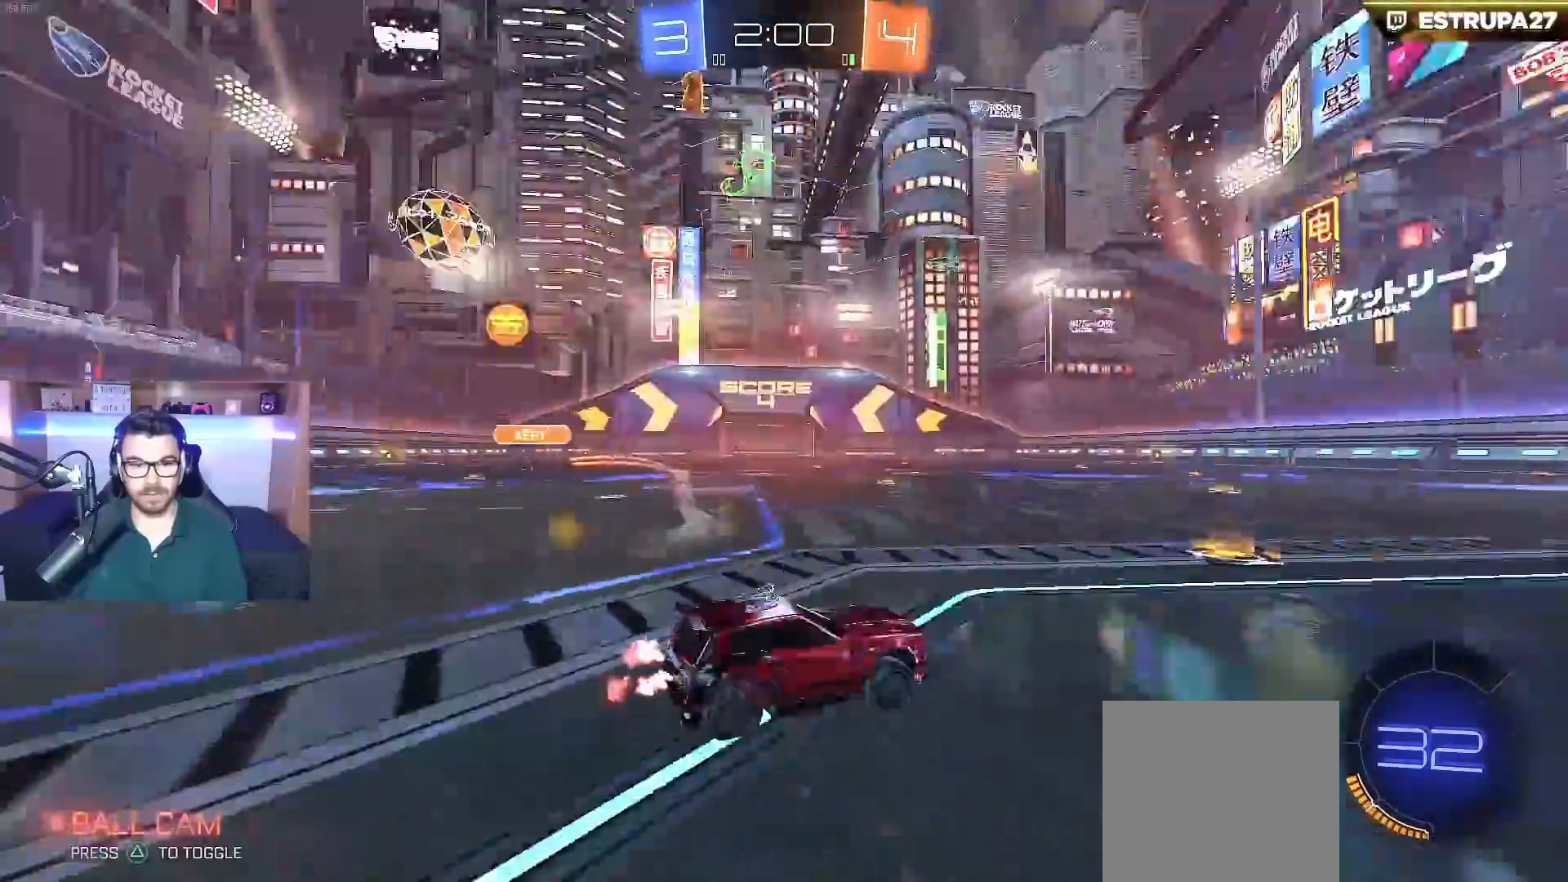
{"dt_ms": 500, "buttons": ["R2"], "left_stick": "left", "right_stick": "center", "events": [[33, "Y", "up"], [33, "left_stick", "left"], [317, "left_stick", "center"], [417, "left_stick", "left"]]}
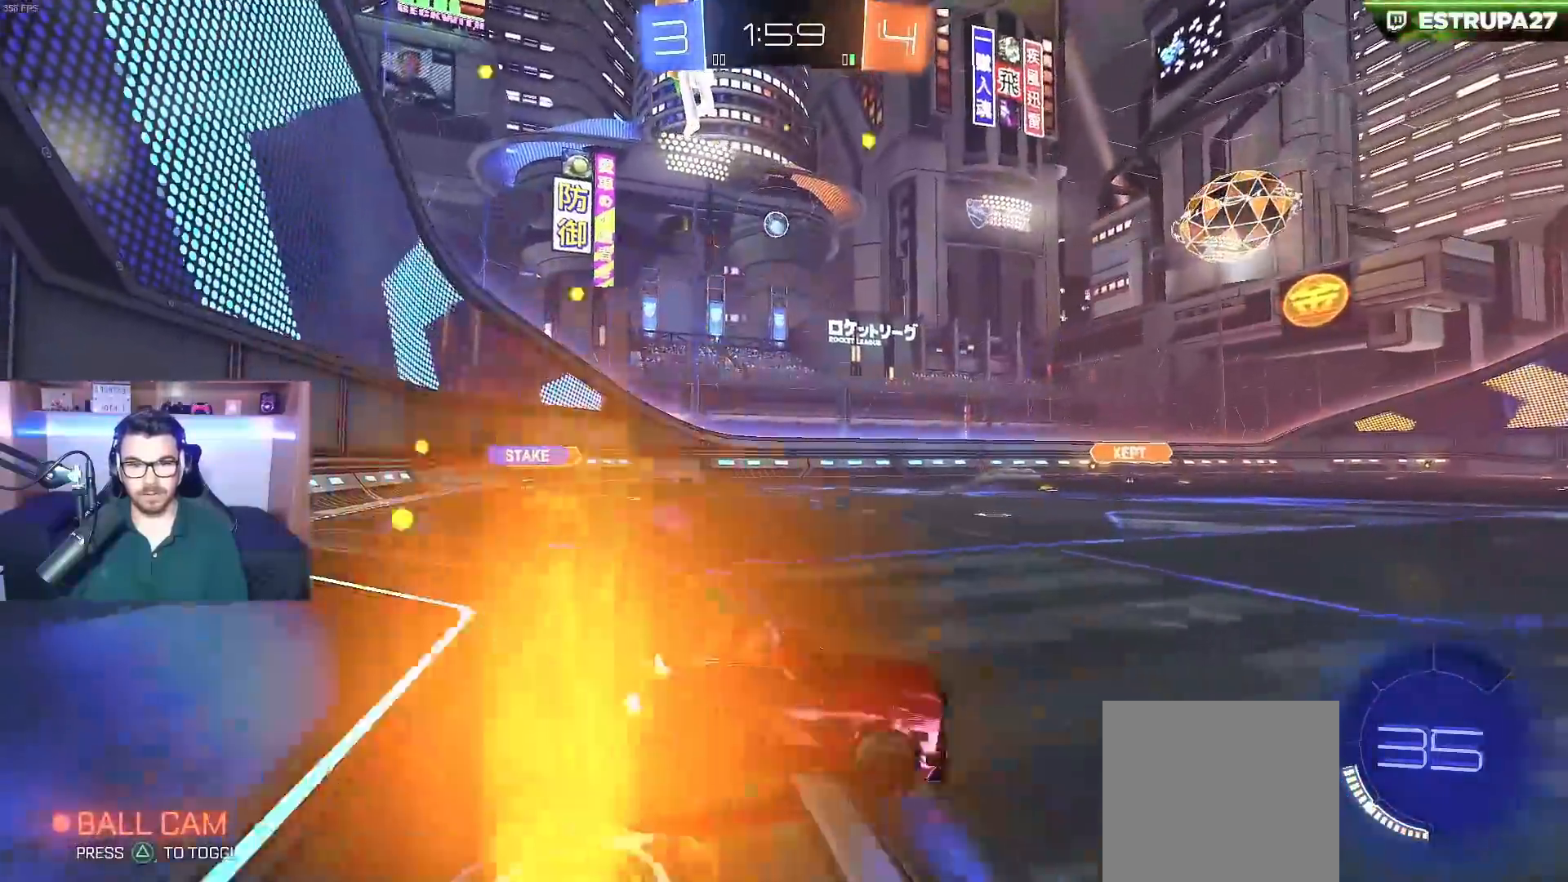
{"dt_ms": 500, "buttons": ["R2"], "left_stick": "left", "right_stick": "center", "events": [[100, "left_stick", "center"], [350, "left_stick", "left"]]}
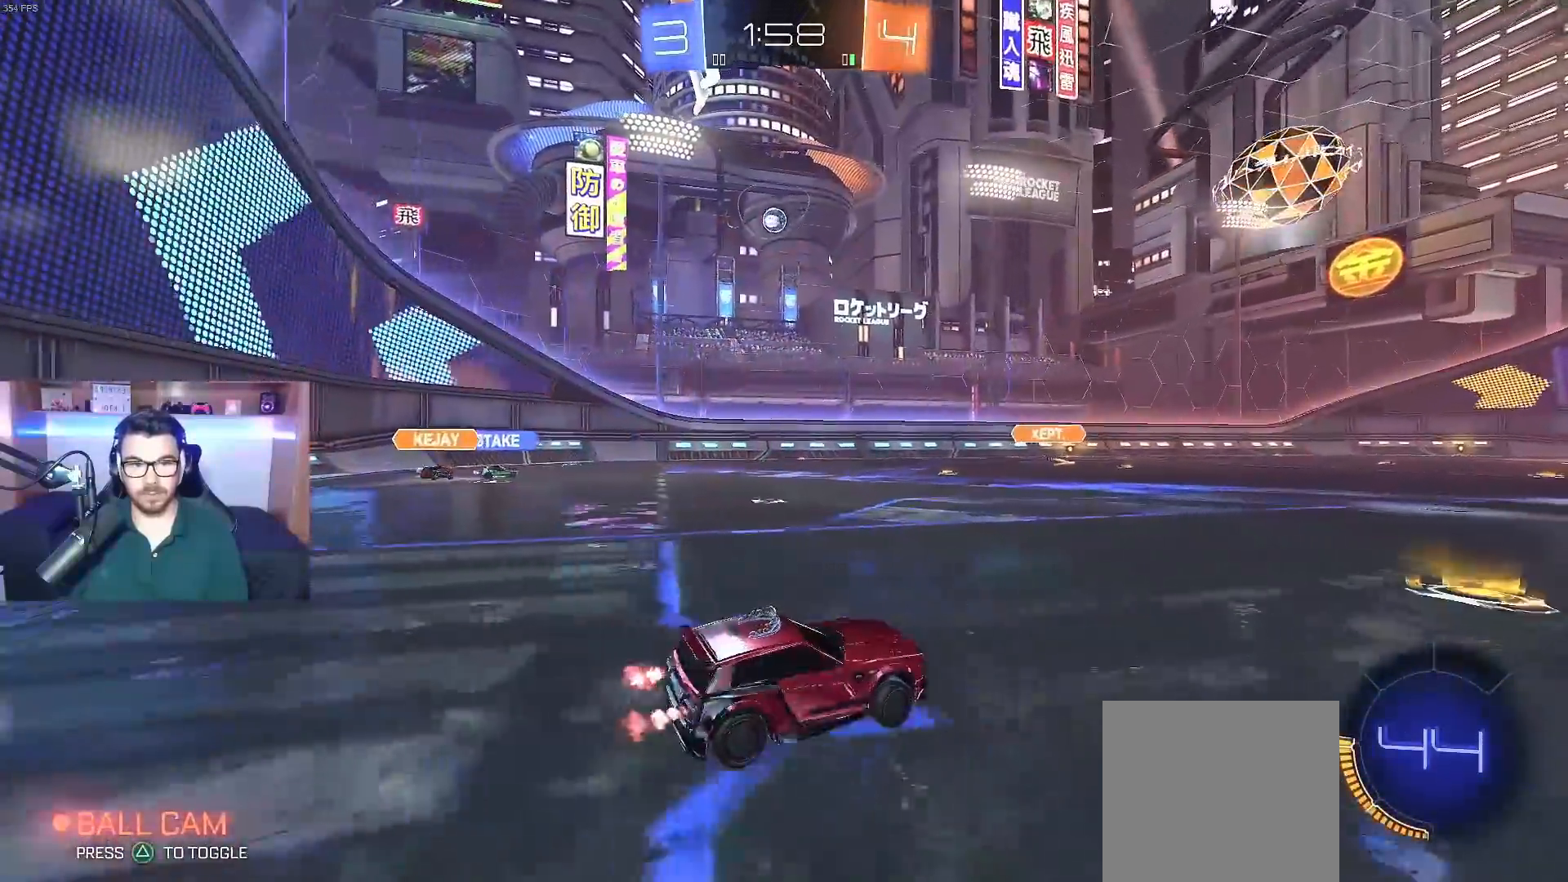
{"dt_ms": 500, "buttons": ["R2"], "left_stick": "center", "right_stick": "center", "events": [[83, "left_stick", "center"], [300, "left_stick", "down-right"], [500, "left_stick", "center"]]}
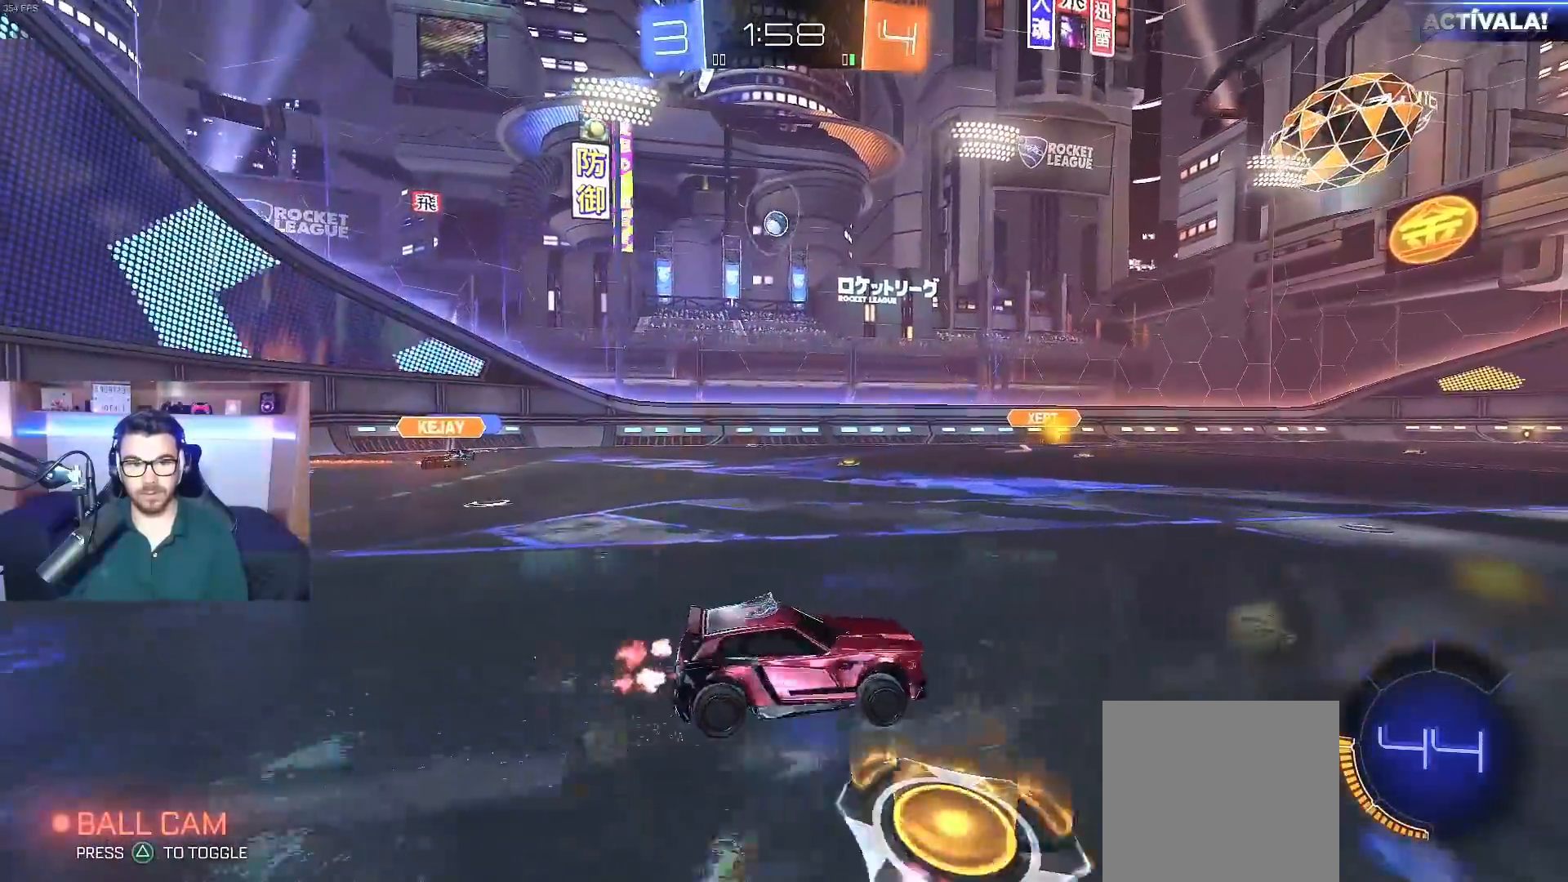
{"dt_ms": 500, "buttons": ["R2"], "left_stick": "left", "right_stick": "center", "events": [[17, "left_stick", "left"], [50, "X", "down"], [200, "X", "up"]]}
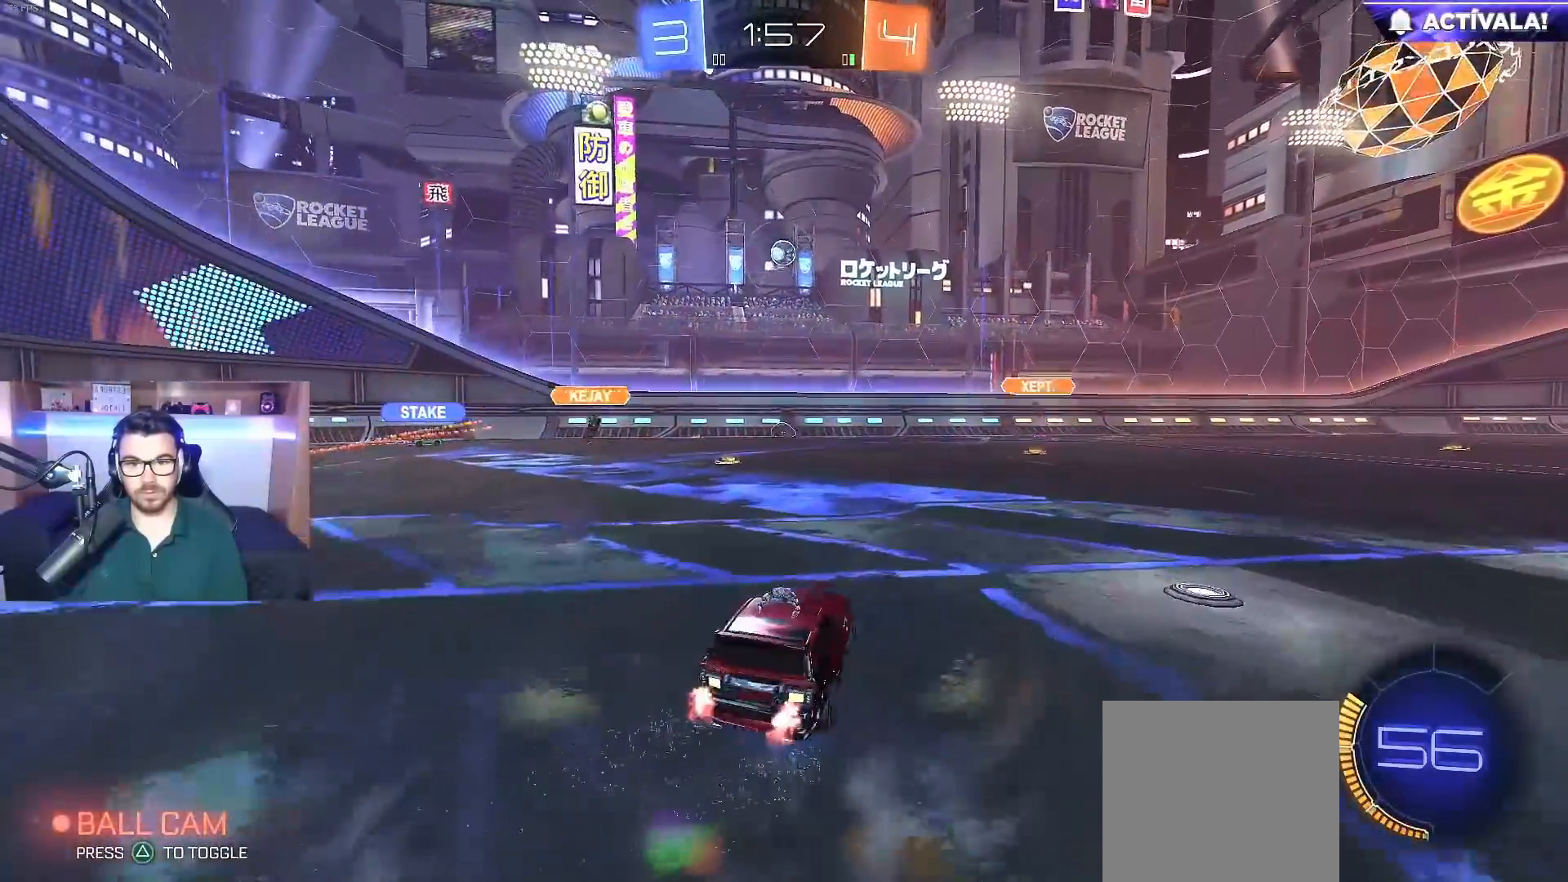
{"dt_ms": 500, "buttons": ["R2"], "left_stick": "center", "right_stick": "center", "events": [[83, "left_stick", "center"], [333, "left_stick", "left"], [483, "left_stick", "center"]]}
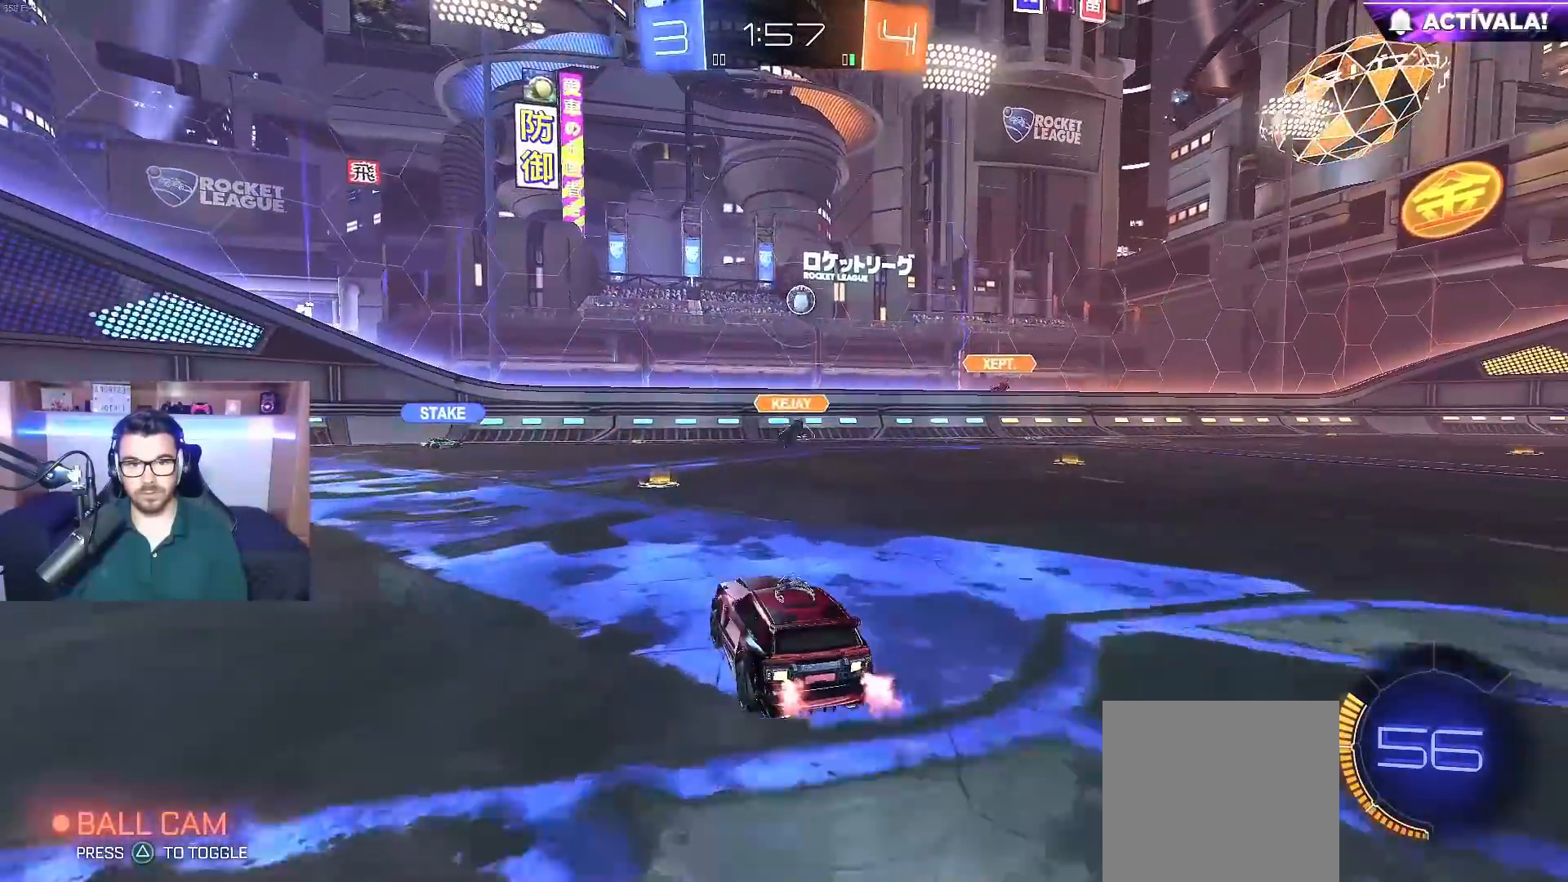
{"dt_ms": 500, "buttons": ["R2"], "left_stick": "right", "right_stick": "center", "events": [[500, "left_stick", "right"]]}
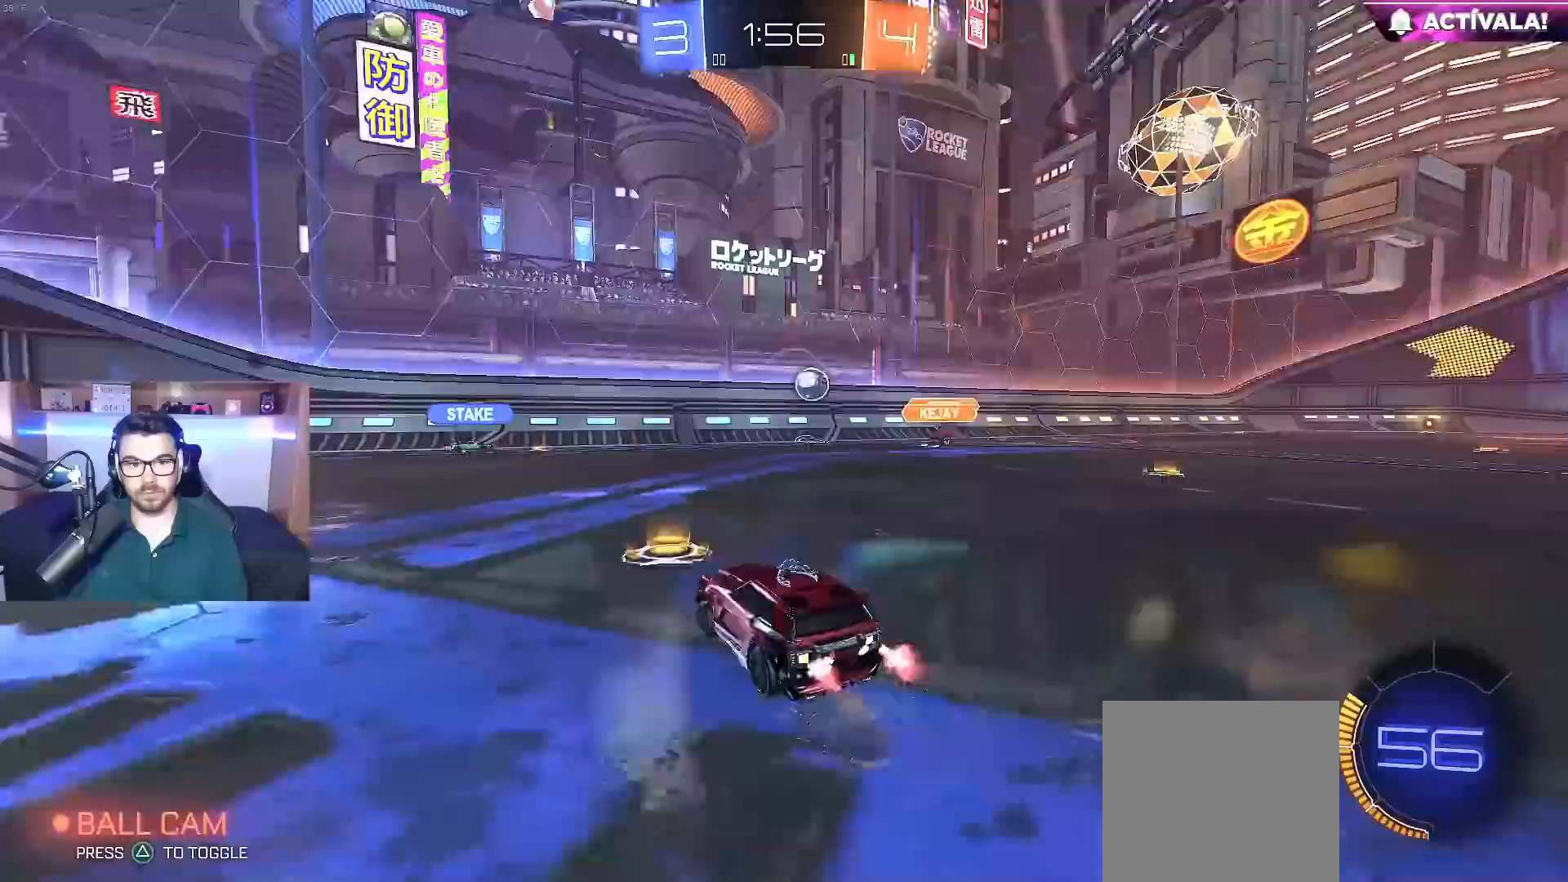
{"dt_ms": 500, "buttons": ["R2"], "left_stick": "left", "right_stick": "center", "events": [[383, "left_stick", "left"]]}